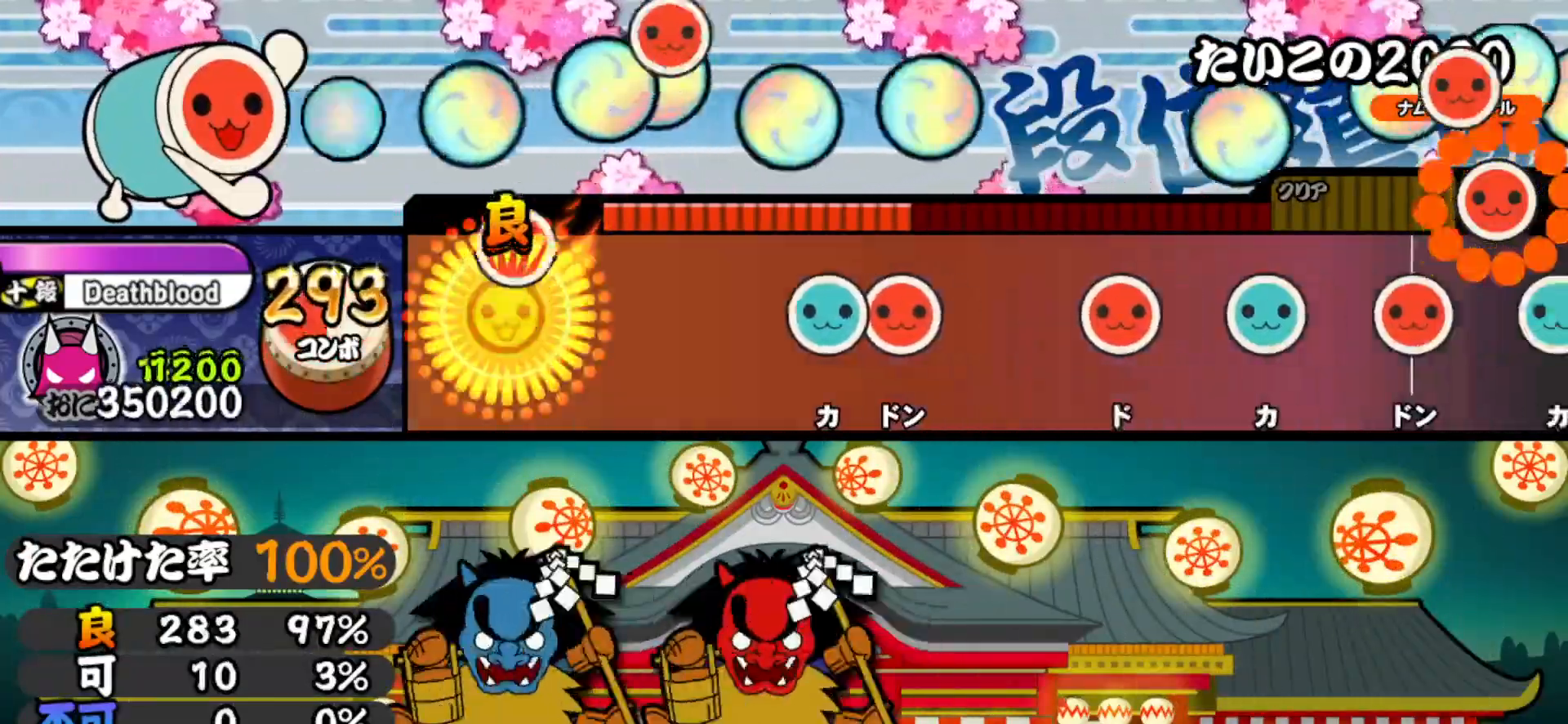
Gameplay with a controller (PlayStation layout); each line is a JSON object with the inputs held at the frame after it. "events" lists button and stick changes between this image and that frame as [ms after this image, input, new state], when the widget could be followed in between. Not read: left_stick.
{"buttons": ["DPAD_RIGHT"], "right_stick": "center", "events": [[117, "DPAD_RIGHT", "up"], [333, "TRIANGLE", "down"], [400, "DPAD_RIGHT", "down"], [400, "TRIANGLE", "up"]]}
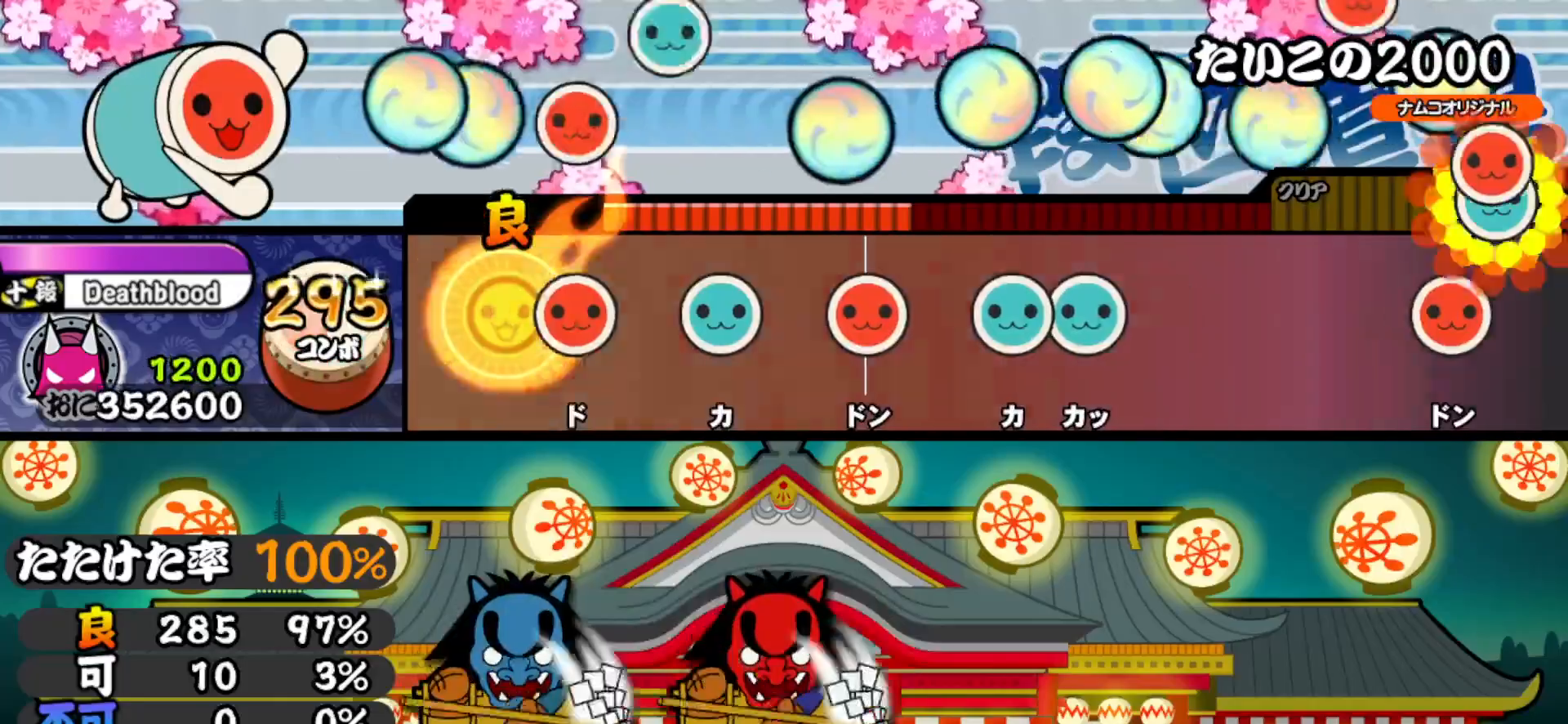
{"buttons": ["DPAD_UP"], "right_stick": "center", "events": [[33, "DPAD_RIGHT", "up"], [83, "SQUARE", "down"], [183, "SQUARE", "up"], [217, "DPAD_UP", "down"], [333, "DPAD_UP", "up"], [333, "SQUARE", "down"], [433, "SQUARE", "up"], [483, "DPAD_UP", "down"]]}
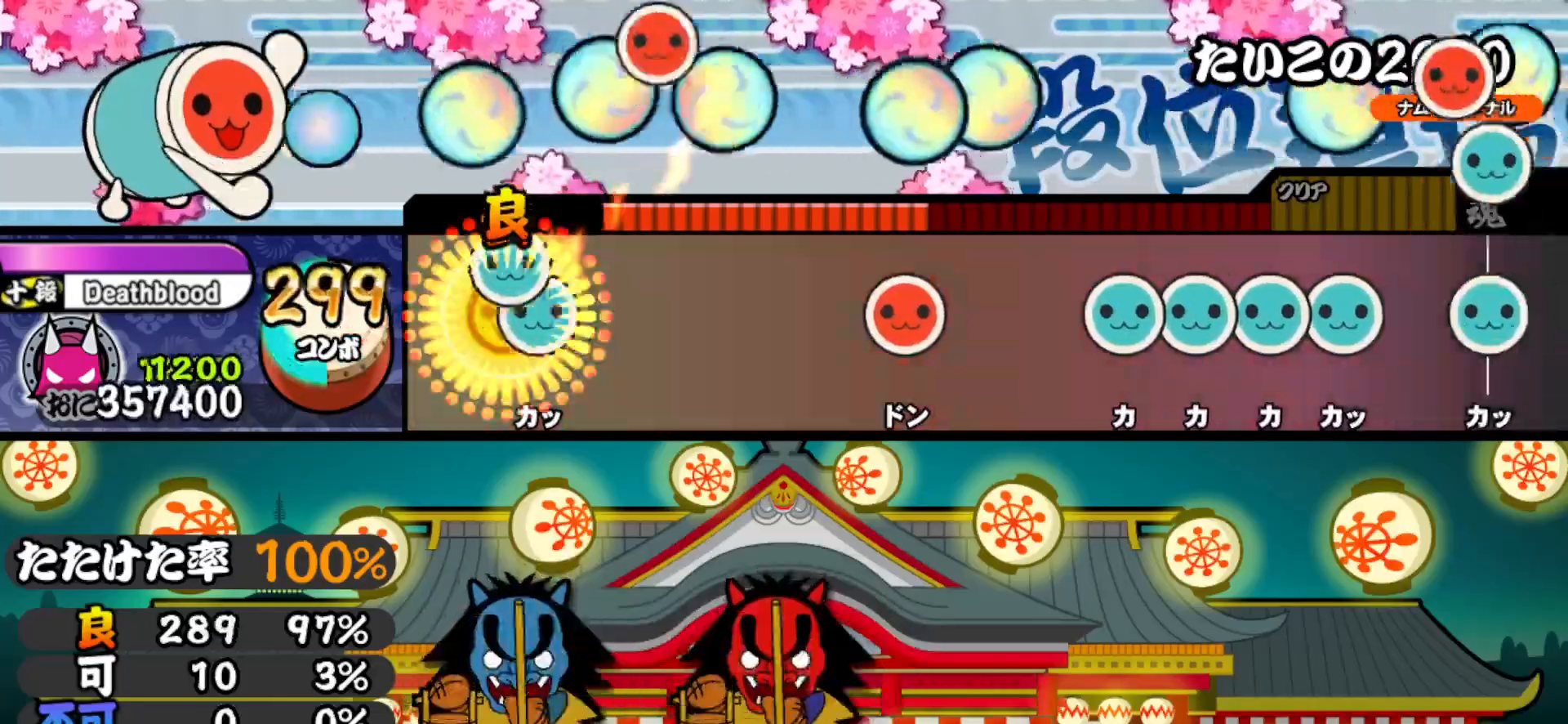
{"buttons": [], "right_stick": "center", "events": [[33, "TRIANGLE", "down"], [50, "DPAD_UP", "up"], [133, "TRIANGLE", "up"], [400, "SQUARE", "down"], [467, "SQUARE", "up"]]}
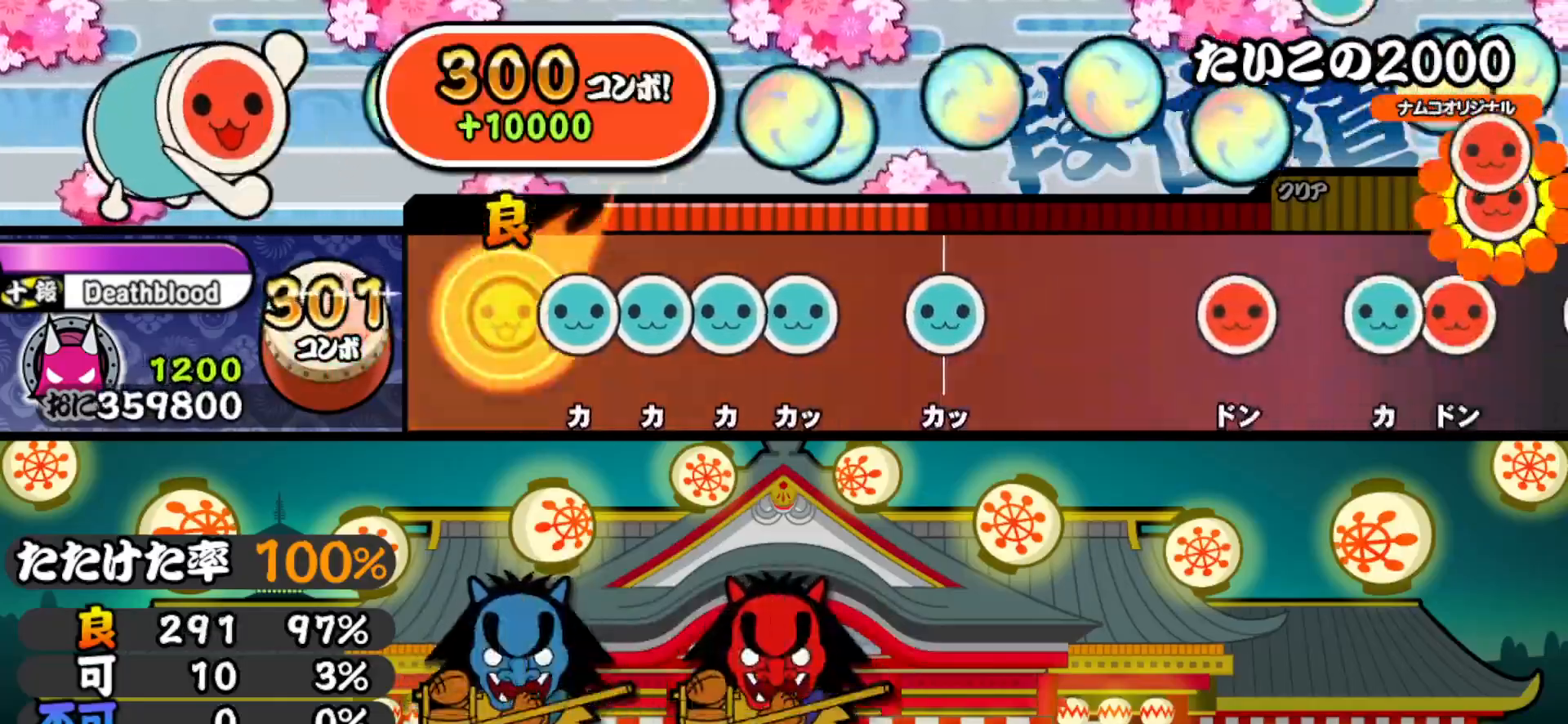
{"buttons": ["TRIANGLE"], "right_stick": "center", "events": [[100, "TRIANGLE", "down"], [150, "DPAD_UP", "down"], [150, "TRIANGLE", "up"], [217, "TRIANGLE", "down"], [233, "DPAD_UP", "up"], [283, "DPAD_UP", "down"], [317, "TRIANGLE", "up"], [417, "DPAD_UP", "up"], [433, "TRIANGLE", "down"]]}
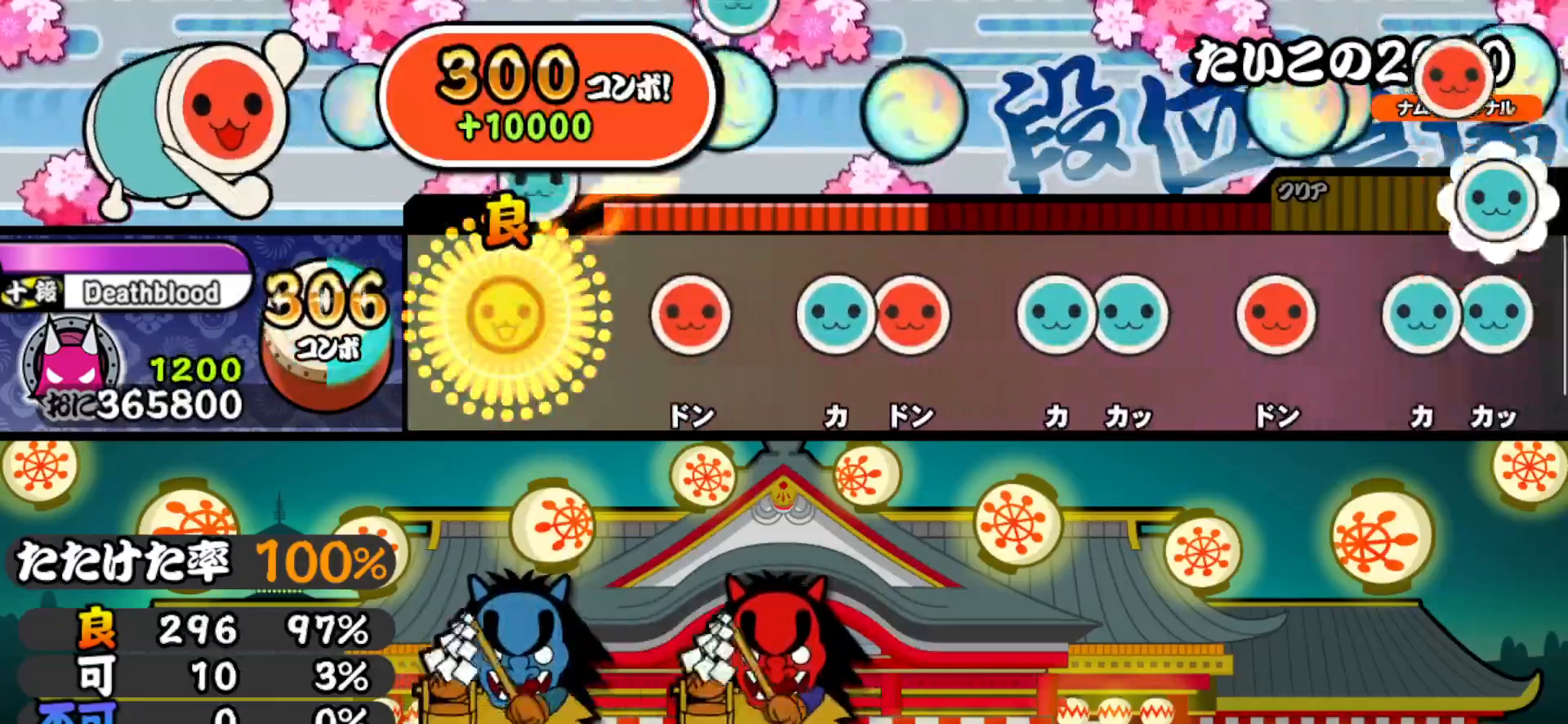
{"buttons": [], "right_stick": "center", "events": [[33, "TRIANGLE", "up"], [183, "SQUARE", "down"], [283, "SQUARE", "up"], [317, "DPAD_UP", "down"], [383, "SQUARE", "down"], [400, "DPAD_UP", "up"], [483, "SQUARE", "up"]]}
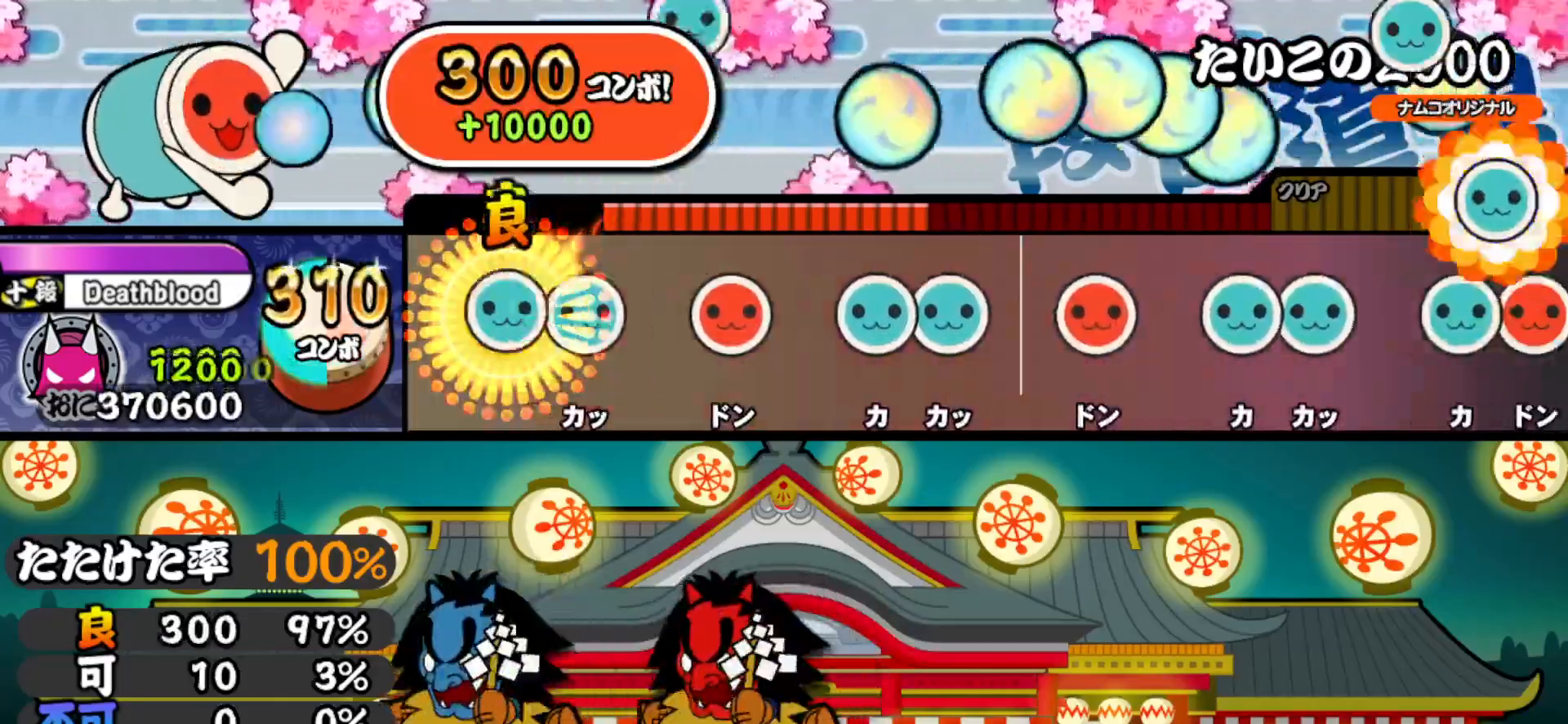
{"buttons": ["DPAD_UP"], "right_stick": "center", "events": [[17, "DPAD_UP", "down"], [117, "DPAD_UP", "up"], [133, "TRIANGLE", "down"], [233, "DPAD_RIGHT", "down"], [233, "TRIANGLE", "up"], [350, "DPAD_RIGHT", "up"], [350, "TRIANGLE", "down"], [433, "DPAD_UP", "down"], [450, "TRIANGLE", "up"]]}
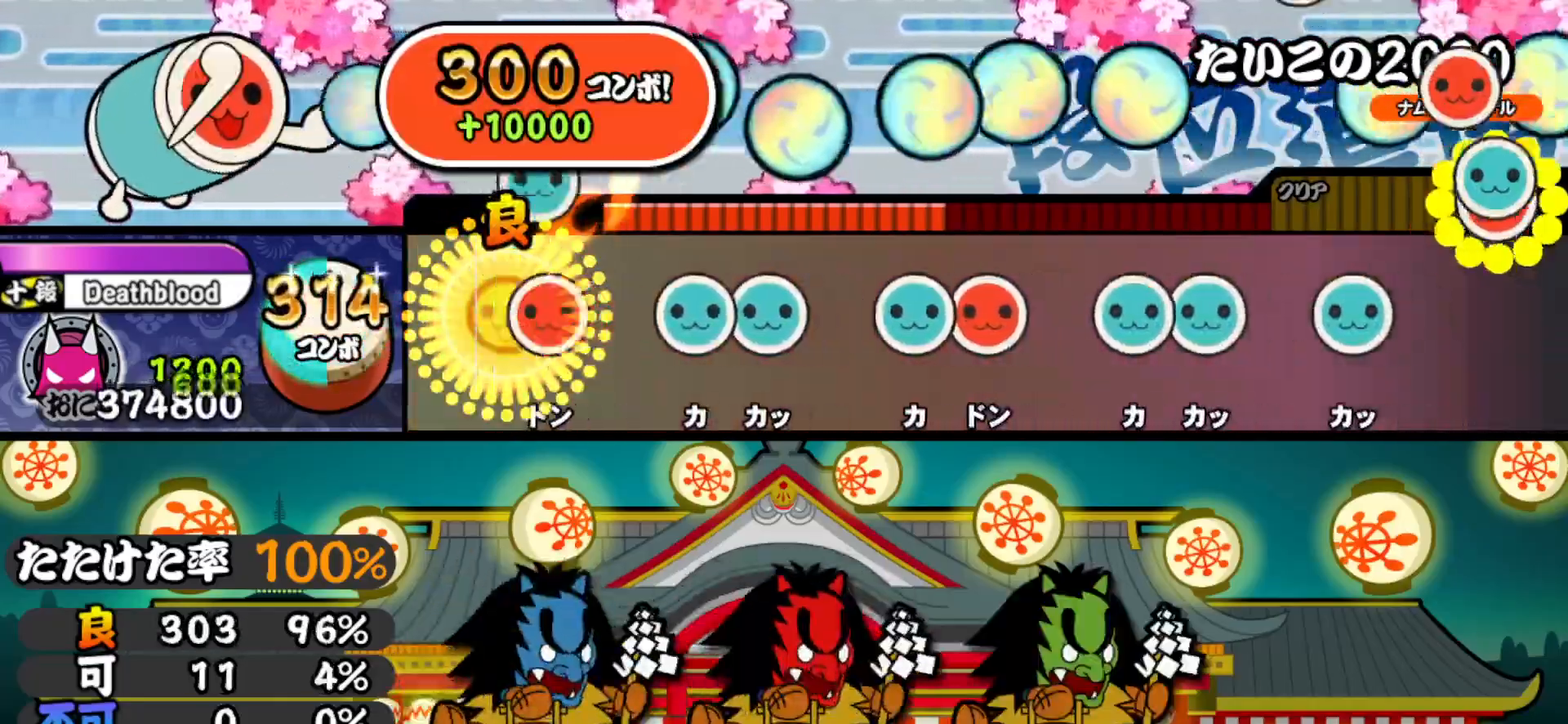
{"buttons": ["SQUARE"], "right_stick": "center", "events": [[50, "DPAD_UP", "up"], [67, "SQUARE", "down"], [150, "DPAD_UP", "down"], [150, "SQUARE", "up"], [267, "DPAD_UP", "up"], [267, "TRIANGLE", "down"], [383, "DPAD_UP", "down"], [383, "TRIANGLE", "up"], [467, "SQUARE", "down"], [483, "DPAD_UP", "up"]]}
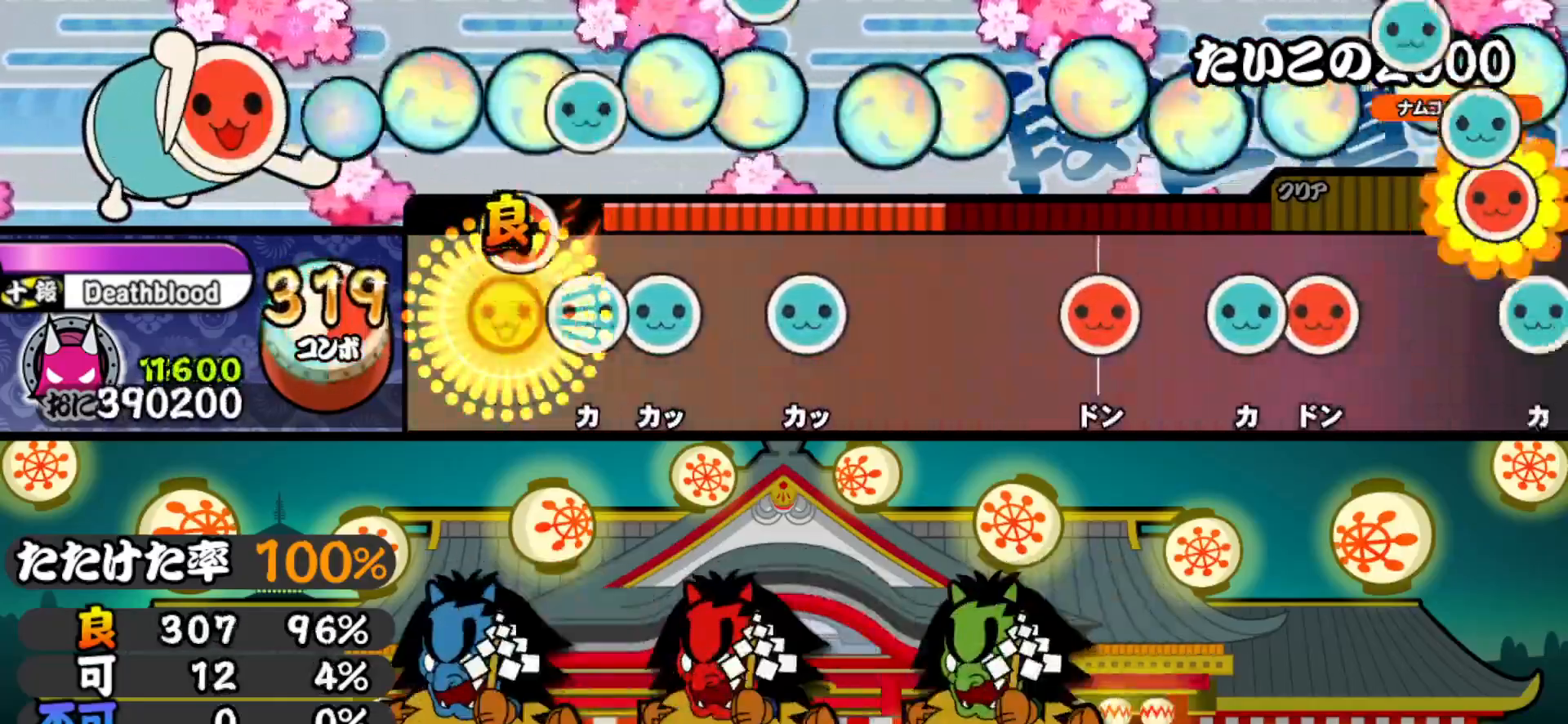
{"buttons": [], "right_stick": "center", "events": [[83, "DPAD_UP", "down"], [83, "SQUARE", "up"], [200, "DPAD_UP", "up"], [200, "TRIANGLE", "down"], [317, "DPAD_UP", "down"], [333, "TRIANGLE", "up"], [467, "DPAD_UP", "up"]]}
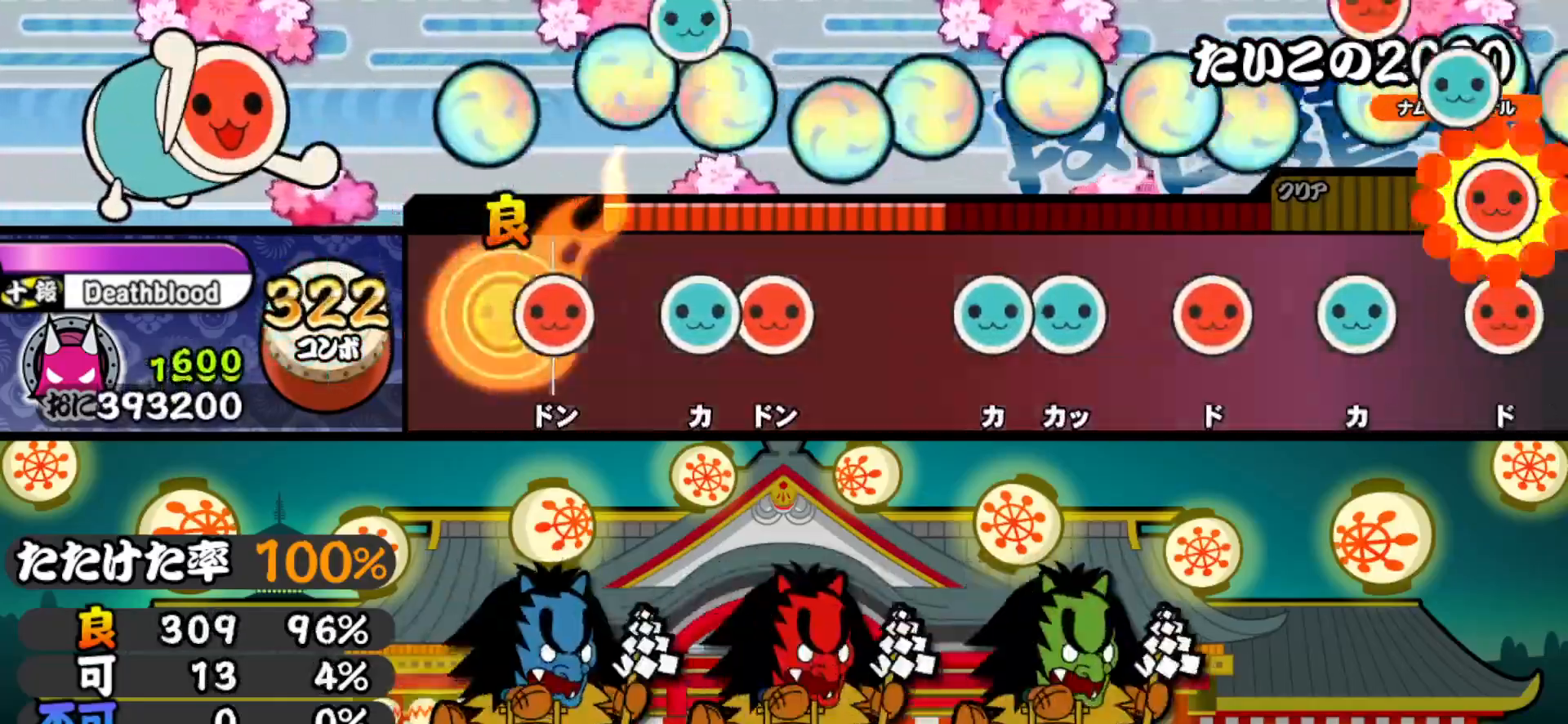
{"buttons": ["TRIANGLE"], "right_stick": "center", "events": [[83, "SQUARE", "down"], [150, "SQUARE", "up"], [217, "TRIANGLE", "down"], [267, "DPAD_RIGHT", "down"], [300, "TRIANGLE", "up"], [400, "DPAD_RIGHT", "up"], [467, "TRIANGLE", "down"]]}
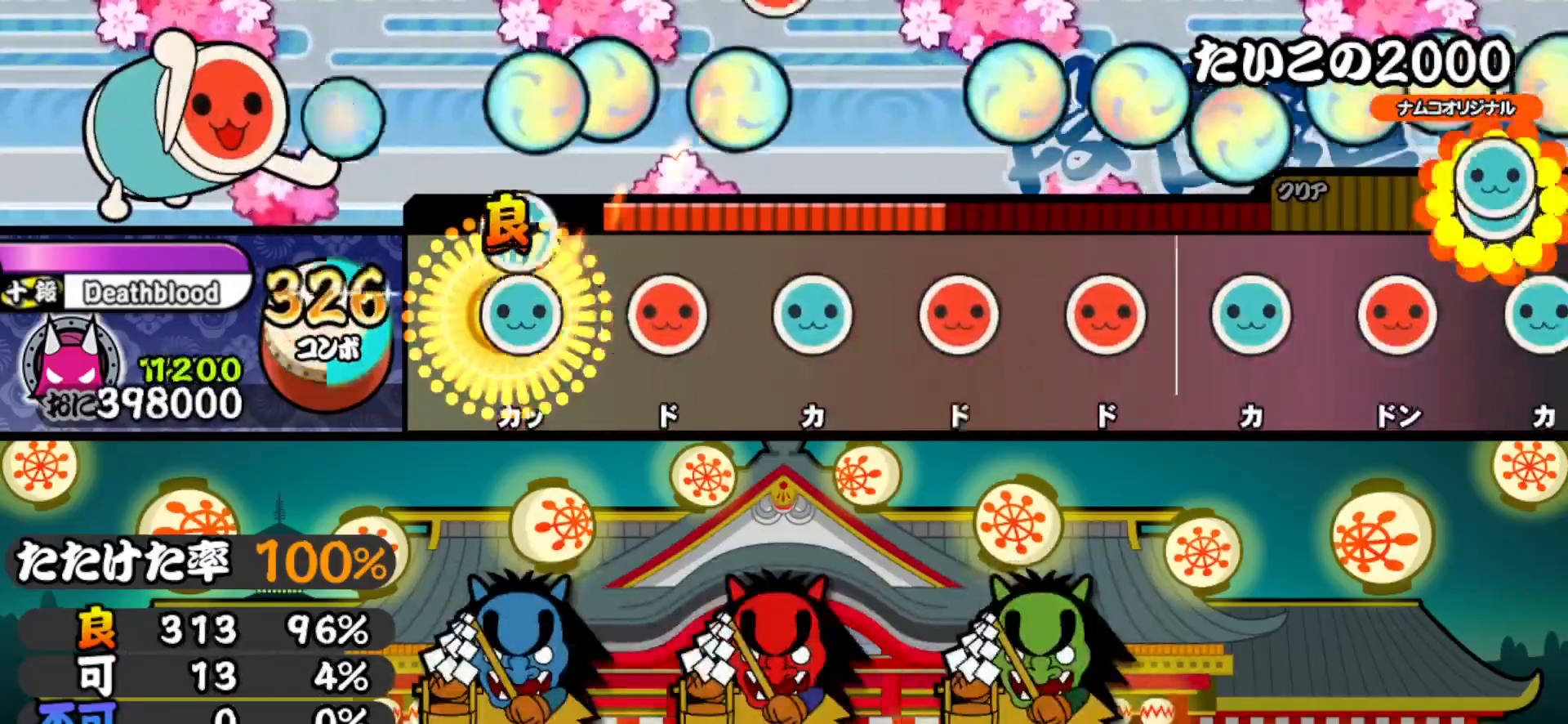
{"buttons": ["SQUARE"], "right_stick": "center", "events": [[50, "DPAD_UP", "down"], [50, "TRIANGLE", "up"], [150, "DPAD_UP", "up"], [183, "SQUARE", "down"], [283, "SQUARE", "up"], [300, "DPAD_UP", "down"], [400, "DPAD_UP", "up"], [433, "SQUARE", "down"]]}
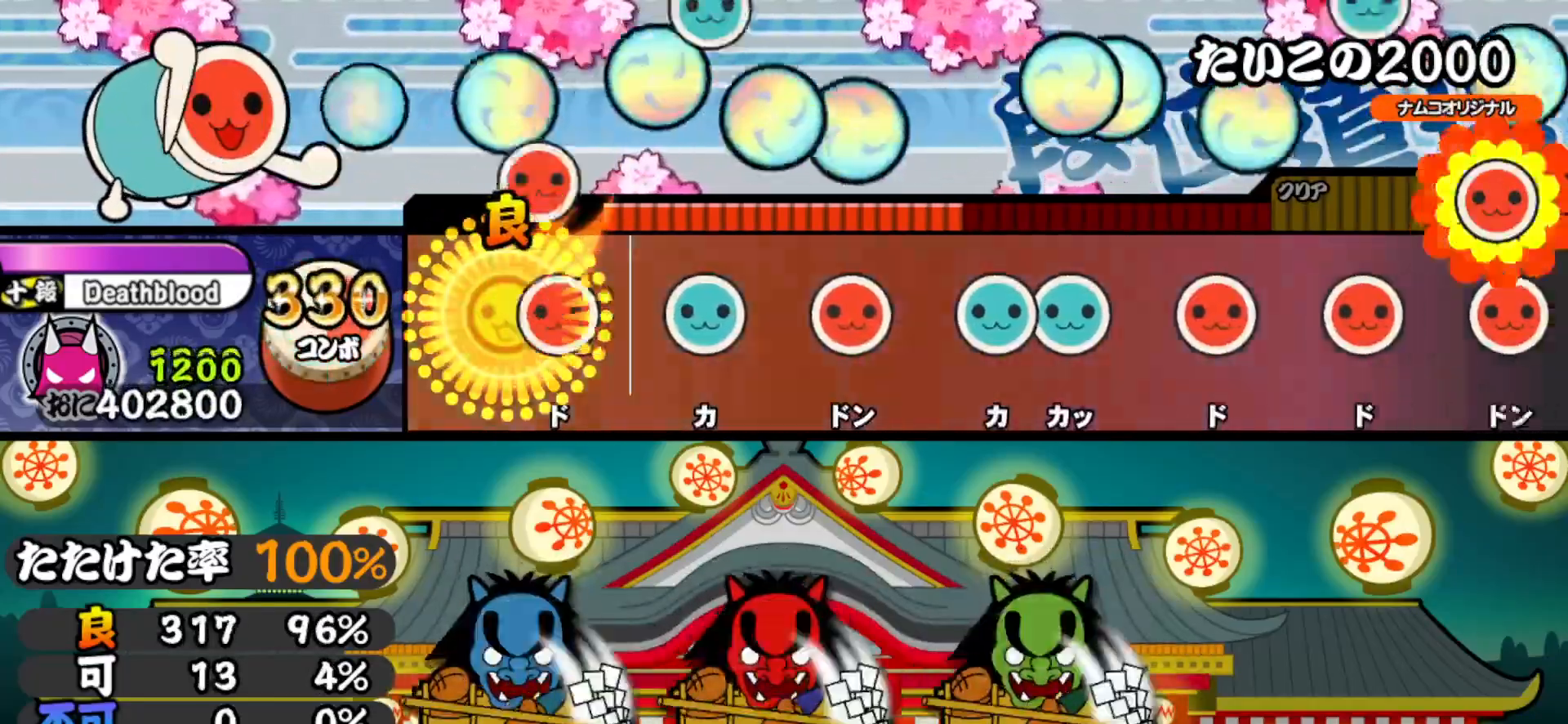
{"buttons": ["TRIANGLE"], "right_stick": "center", "events": [[50, "SQUARE", "up"], [83, "DPAD_RIGHT", "down"], [183, "DPAD_RIGHT", "up"], [217, "TRIANGLE", "down"], [317, "TRIANGLE", "up"], [333, "DPAD_RIGHT", "down"], [417, "DPAD_RIGHT", "up"], [433, "TRIANGLE", "down"]]}
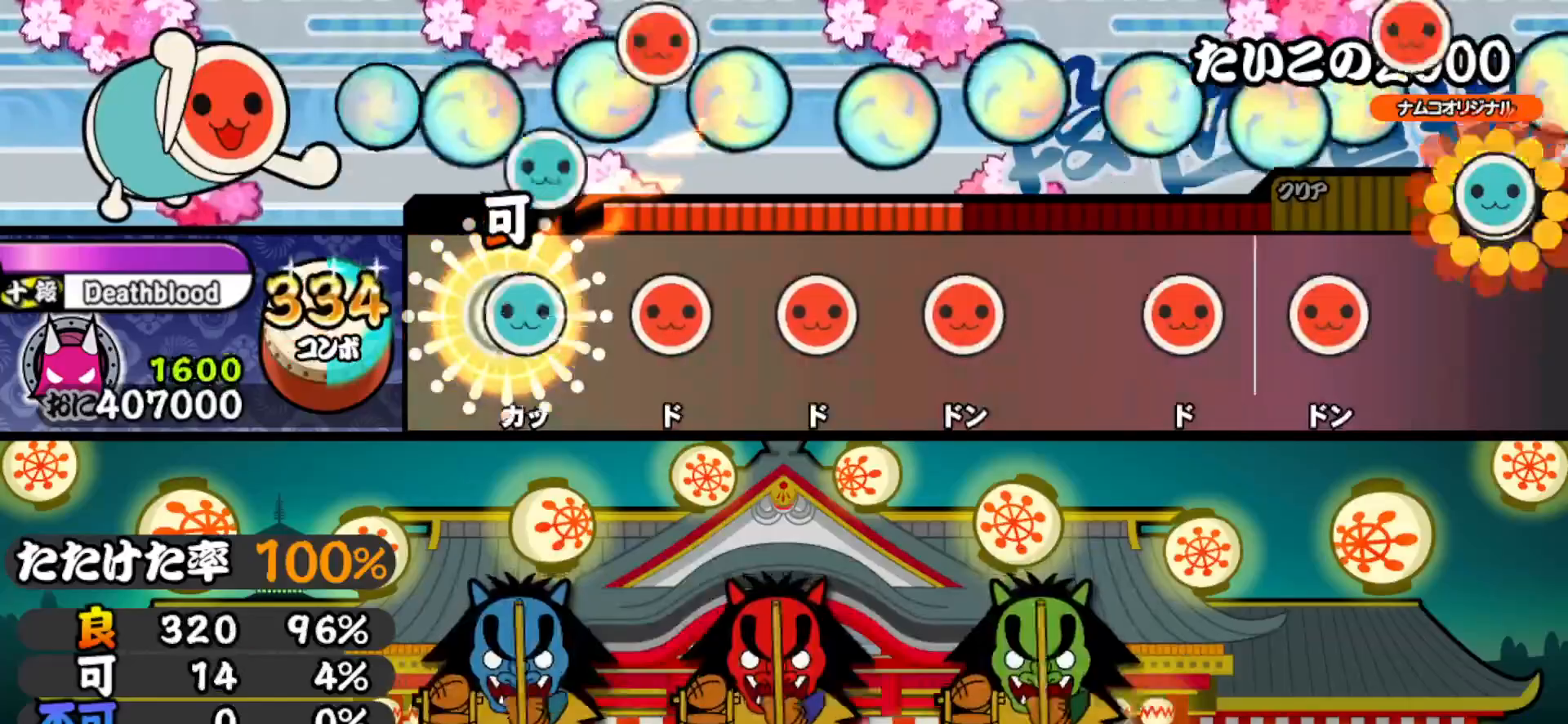
{"buttons": ["SQUARE"], "right_stick": "center", "events": [[17, "TRIANGLE", "up"], [33, "DPAD_UP", "down"], [133, "DPAD_UP", "up"], [167, "SQUARE", "down"], [283, "SQUARE", "up"], [300, "DPAD_RIGHT", "down"], [400, "DPAD_RIGHT", "up"], [433, "SQUARE", "down"]]}
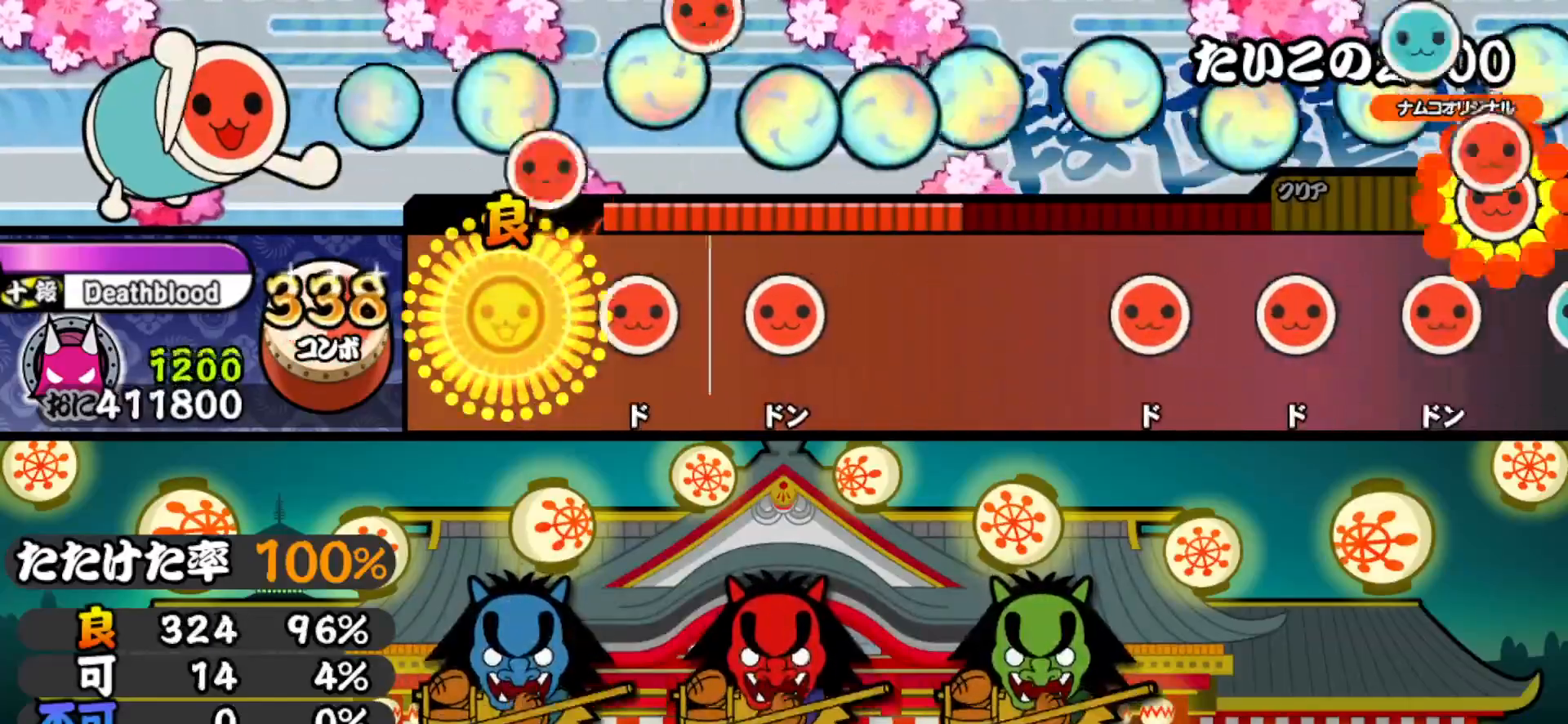
{"buttons": [], "right_stick": "center", "events": [[33, "SQUARE", "up"], [150, "SQUARE", "down"], [283, "DPAD_RIGHT", "down"], [283, "SQUARE", "up"], [483, "DPAD_RIGHT", "up"]]}
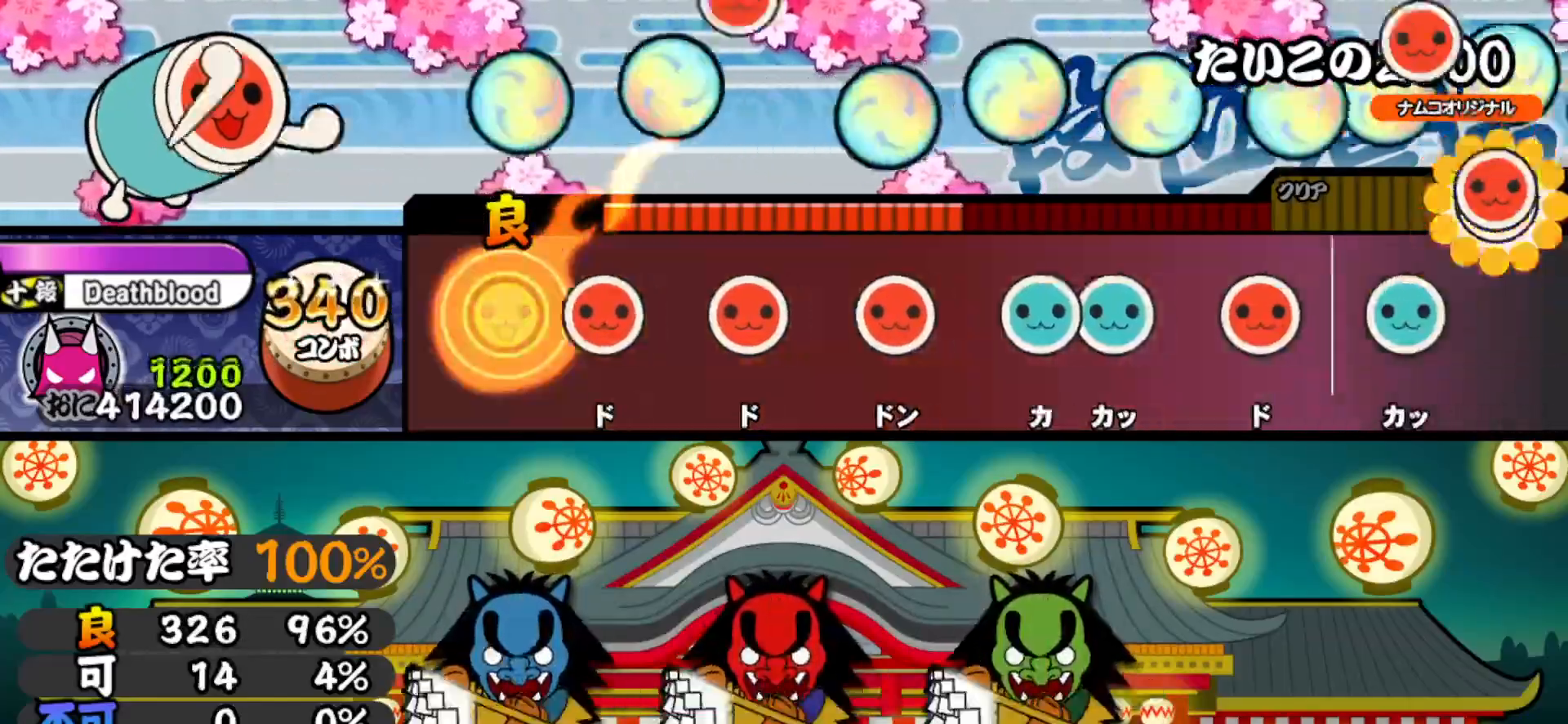
{"buttons": [], "right_stick": "center", "events": [[100, "SQUARE", "down"], [233, "SQUARE", "up"], [250, "DPAD_RIGHT", "down"], [367, "DPAD_RIGHT", "up"], [383, "SQUARE", "down"], [483, "SQUARE", "up"]]}
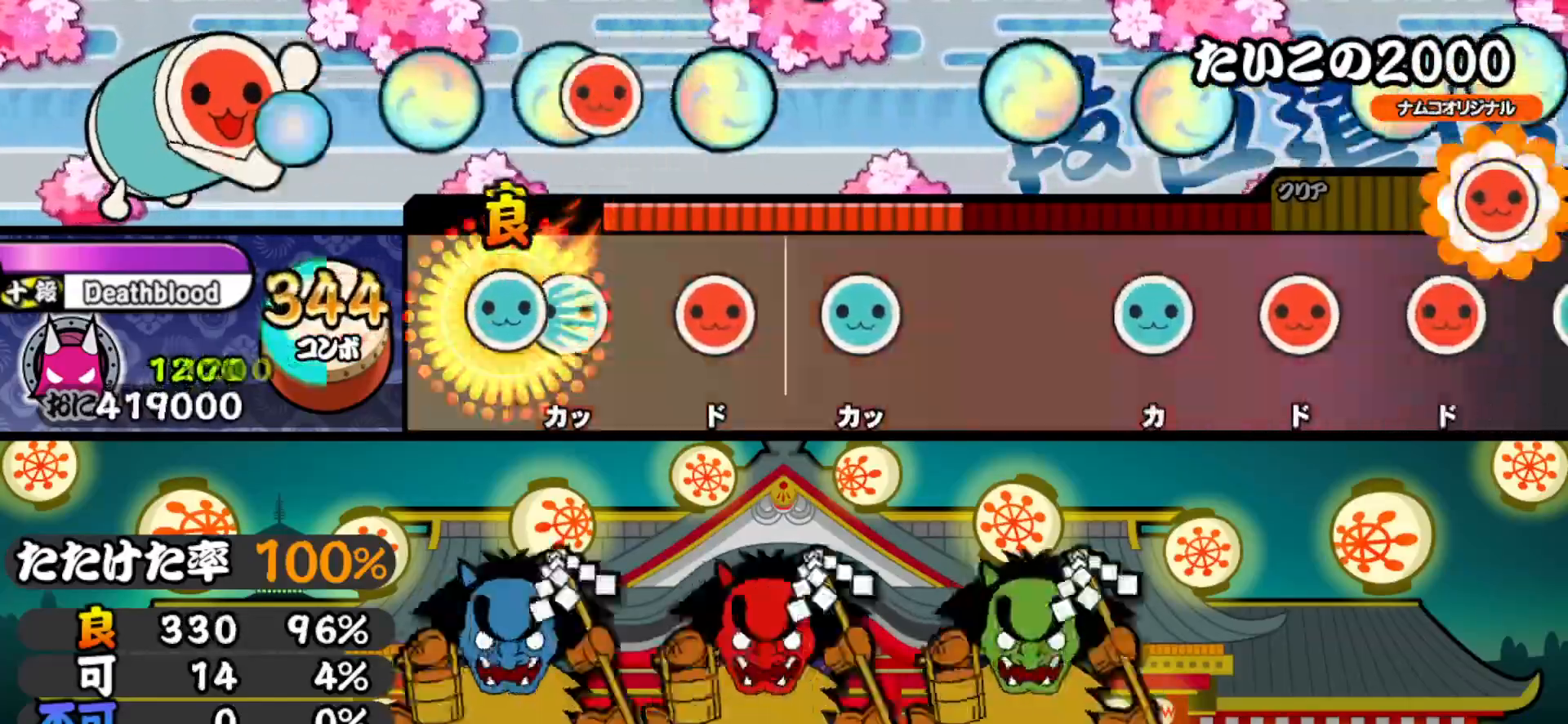
{"buttons": [], "right_stick": "center", "events": [[17, "DPAD_UP", "down"], [83, "DPAD_UP", "up"], [83, "TRIANGLE", "down"], [183, "TRIANGLE", "up"], [217, "DPAD_RIGHT", "down"], [333, "DPAD_RIGHT", "up"], [333, "TRIANGLE", "down"], [450, "TRIANGLE", "up"]]}
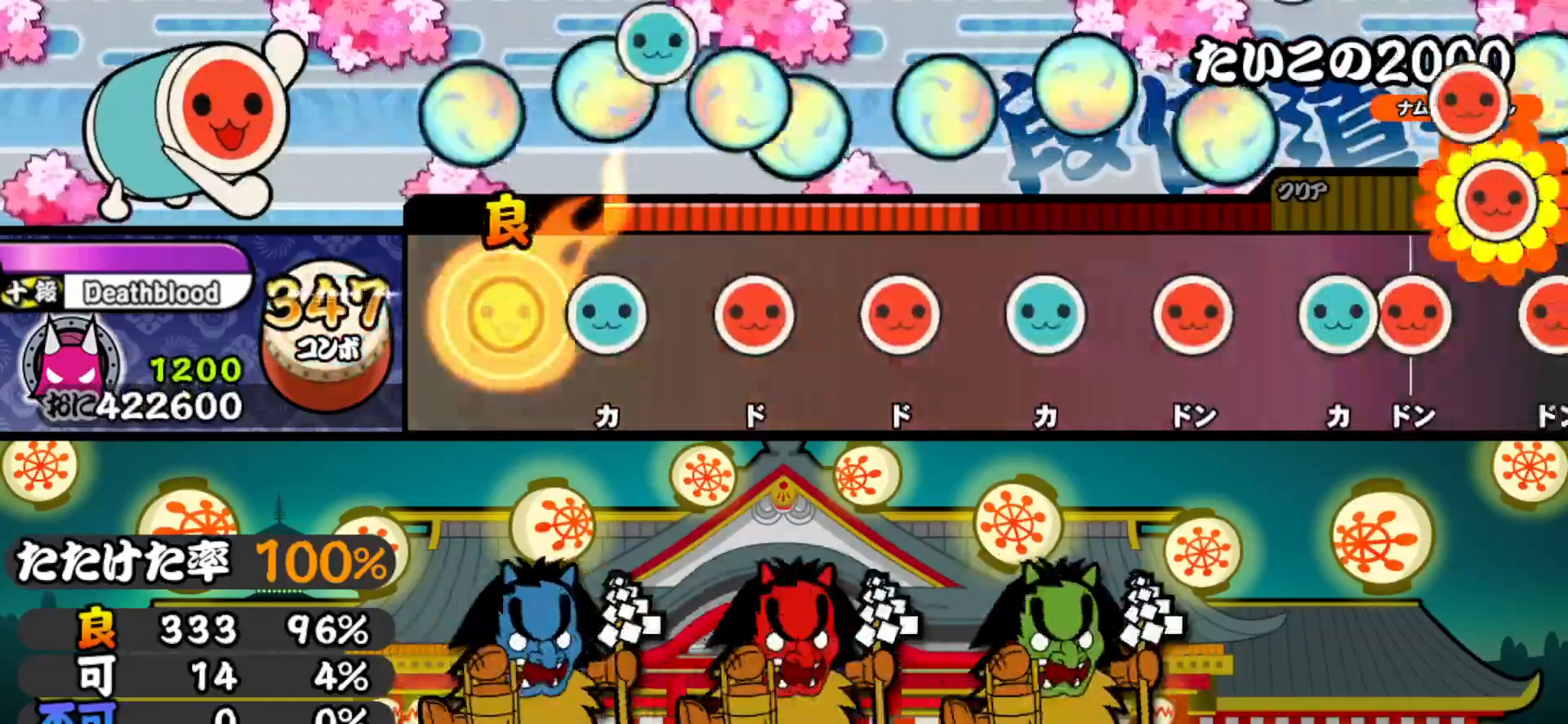
{"buttons": ["SQUARE"], "right_stick": "center", "events": [[117, "TRIANGLE", "down"], [233, "TRIANGLE", "up"], [250, "DPAD_RIGHT", "down"], [367, "DPAD_RIGHT", "up"], [383, "SQUARE", "down"]]}
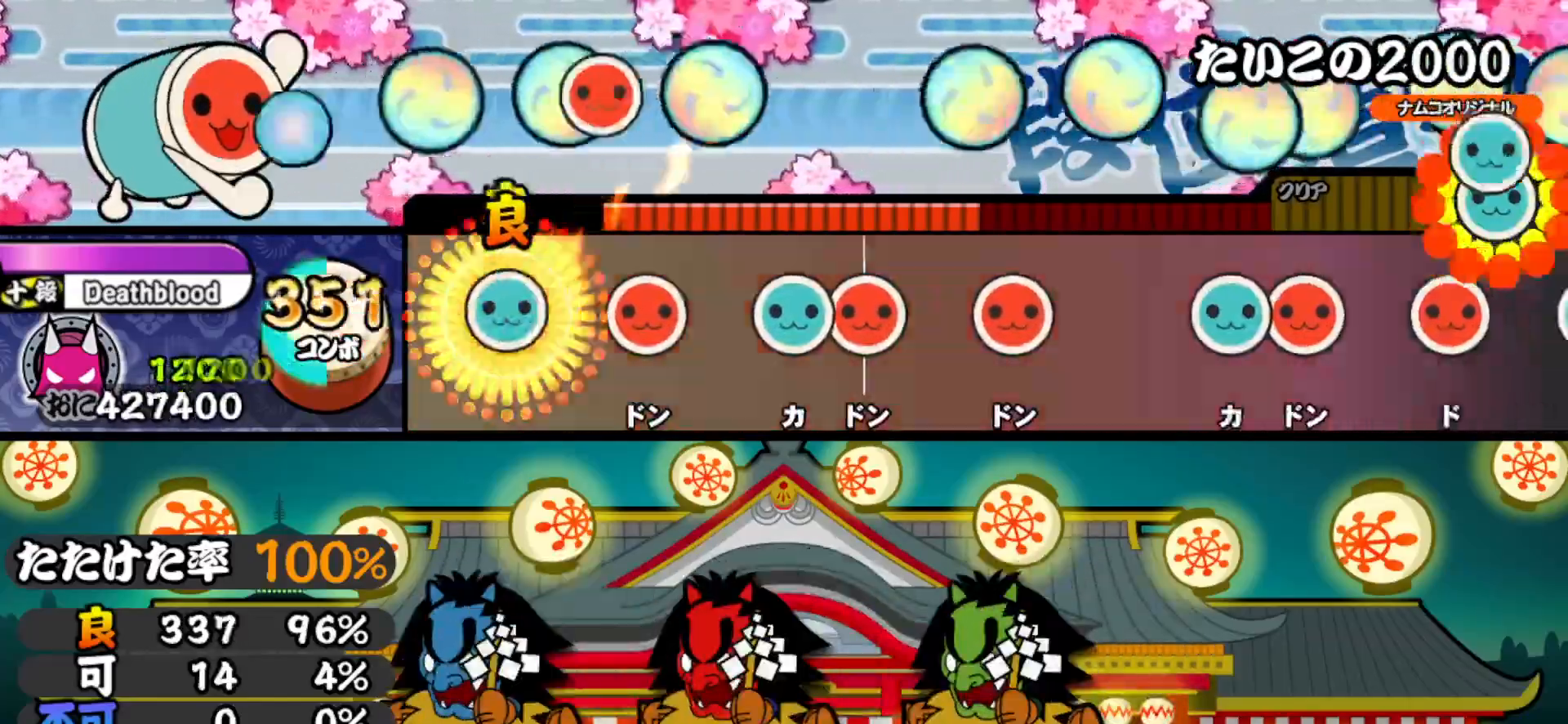
{"buttons": ["DPAD_RIGHT"], "right_stick": "center", "events": [[17, "DPAD_UP", "down"], [17, "SQUARE", "up"], [133, "DPAD_UP", "up"], [133, "SQUARE", "down"], [267, "SQUARE", "up"], [300, "DPAD_UP", "down"], [350, "SQUARE", "down"], [367, "DPAD_UP", "up"], [467, "DPAD_RIGHT", "down"], [467, "SQUARE", "up"]]}
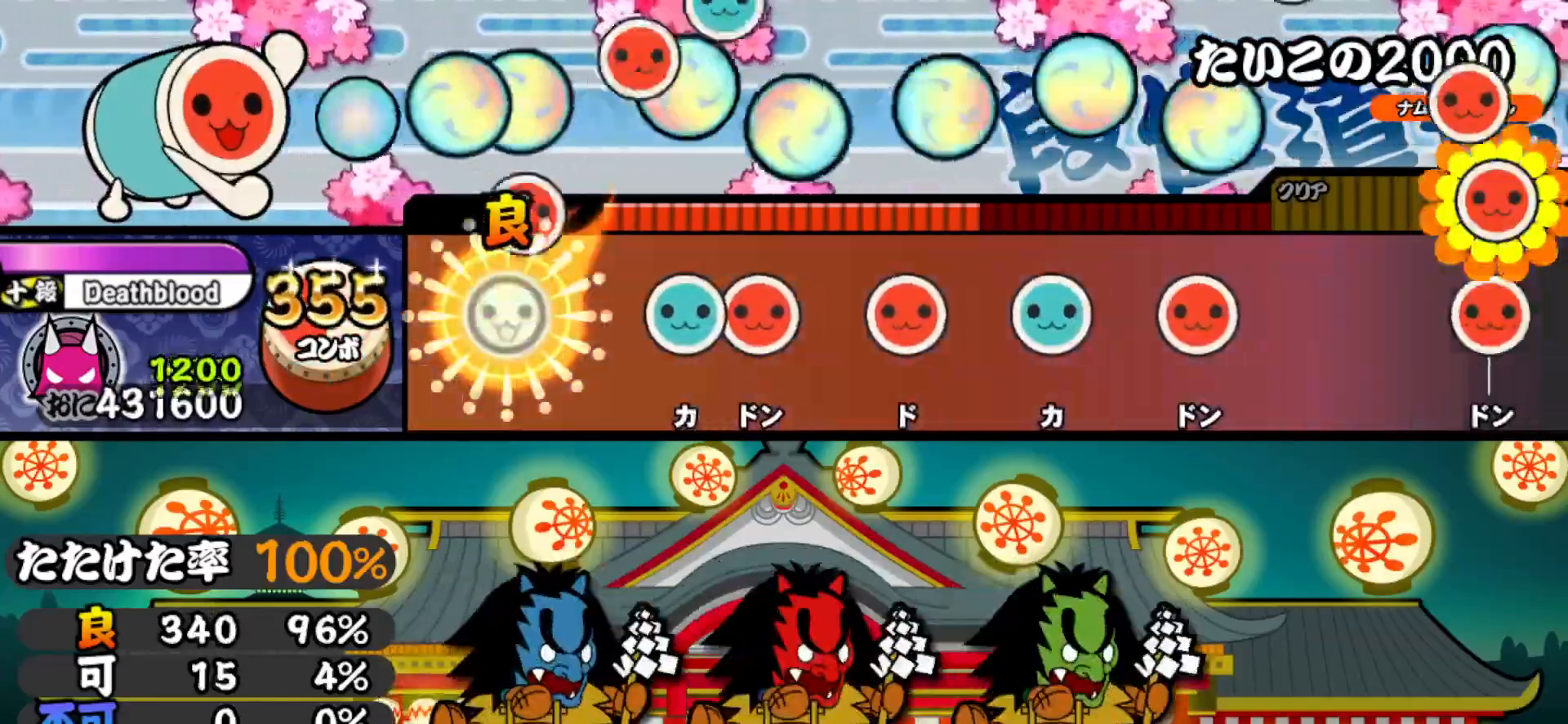
{"buttons": ["DPAD_UP"], "right_stick": "center", "events": [[100, "DPAD_RIGHT", "up"], [167, "TRIANGLE", "down"], [250, "DPAD_RIGHT", "down"], [250, "TRIANGLE", "up"], [350, "DPAD_RIGHT", "up"], [367, "SQUARE", "down"], [500, "DPAD_UP", "down"], [500, "SQUARE", "up"]]}
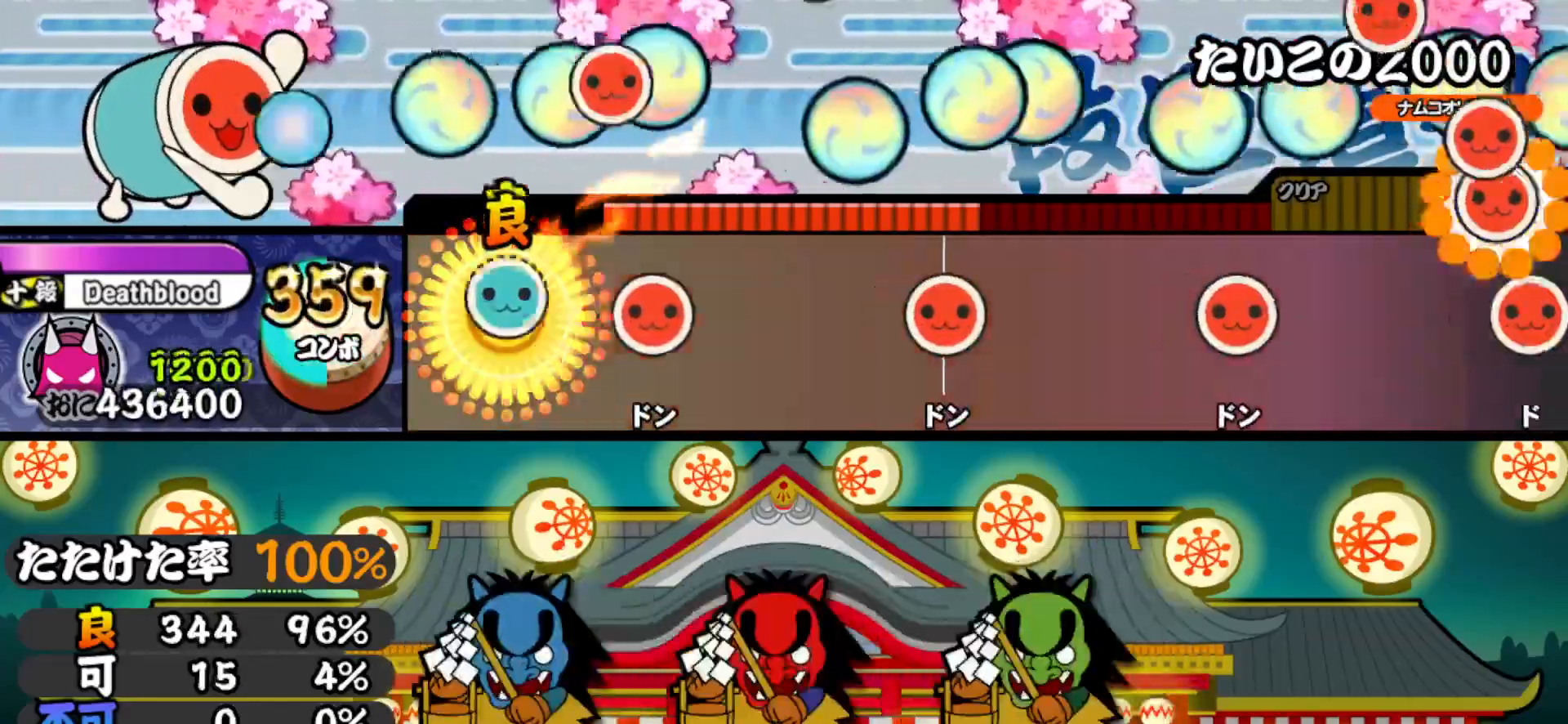
{"buttons": ["SQUARE"], "right_stick": "center", "events": [[133, "DPAD_UP", "up"], [150, "SQUARE", "down"], [250, "SQUARE", "up"], [400, "SQUARE", "down"]]}
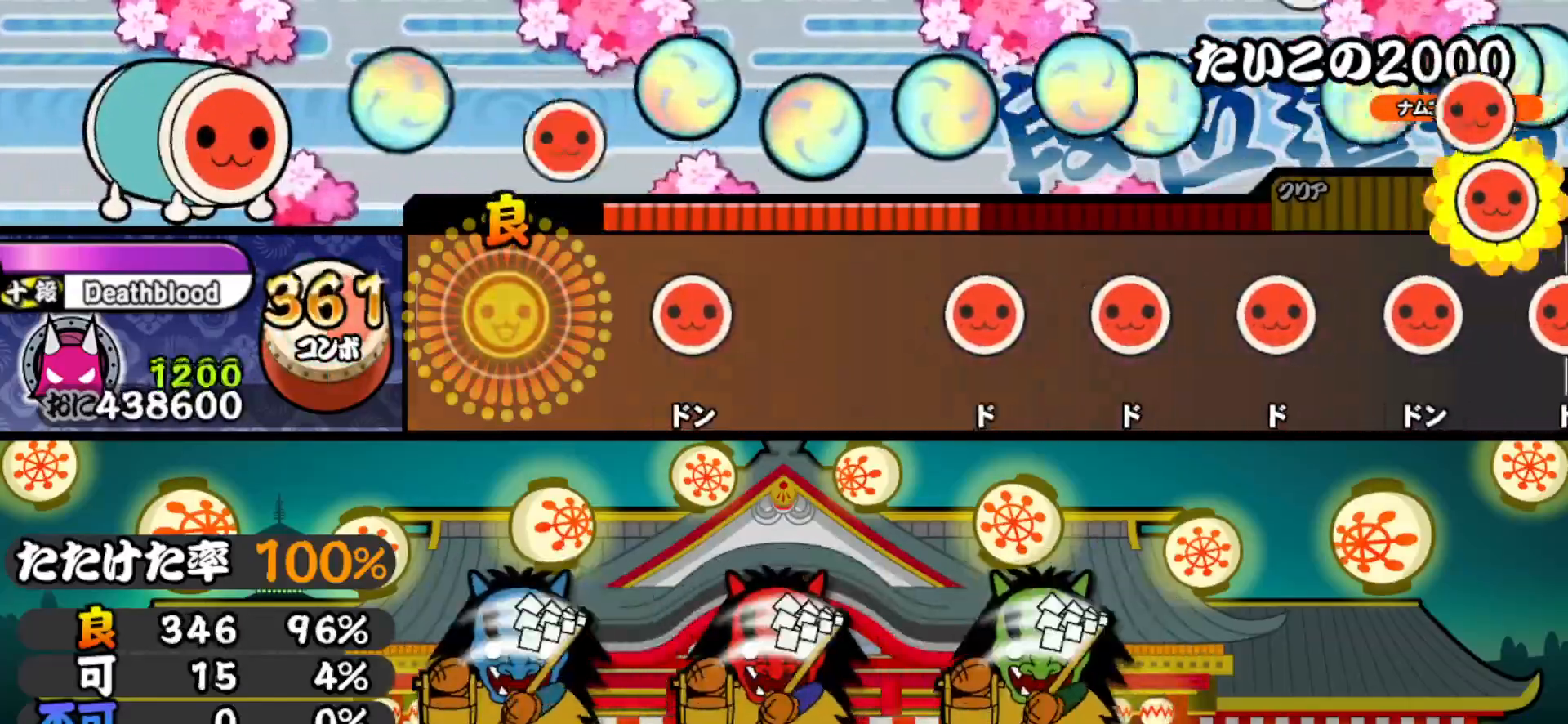
{"buttons": ["SQUARE"], "right_stick": "center", "events": [[17, "SQUARE", "up"], [183, "SQUARE", "down"], [250, "SQUARE", "up"], [450, "SQUARE", "down"]]}
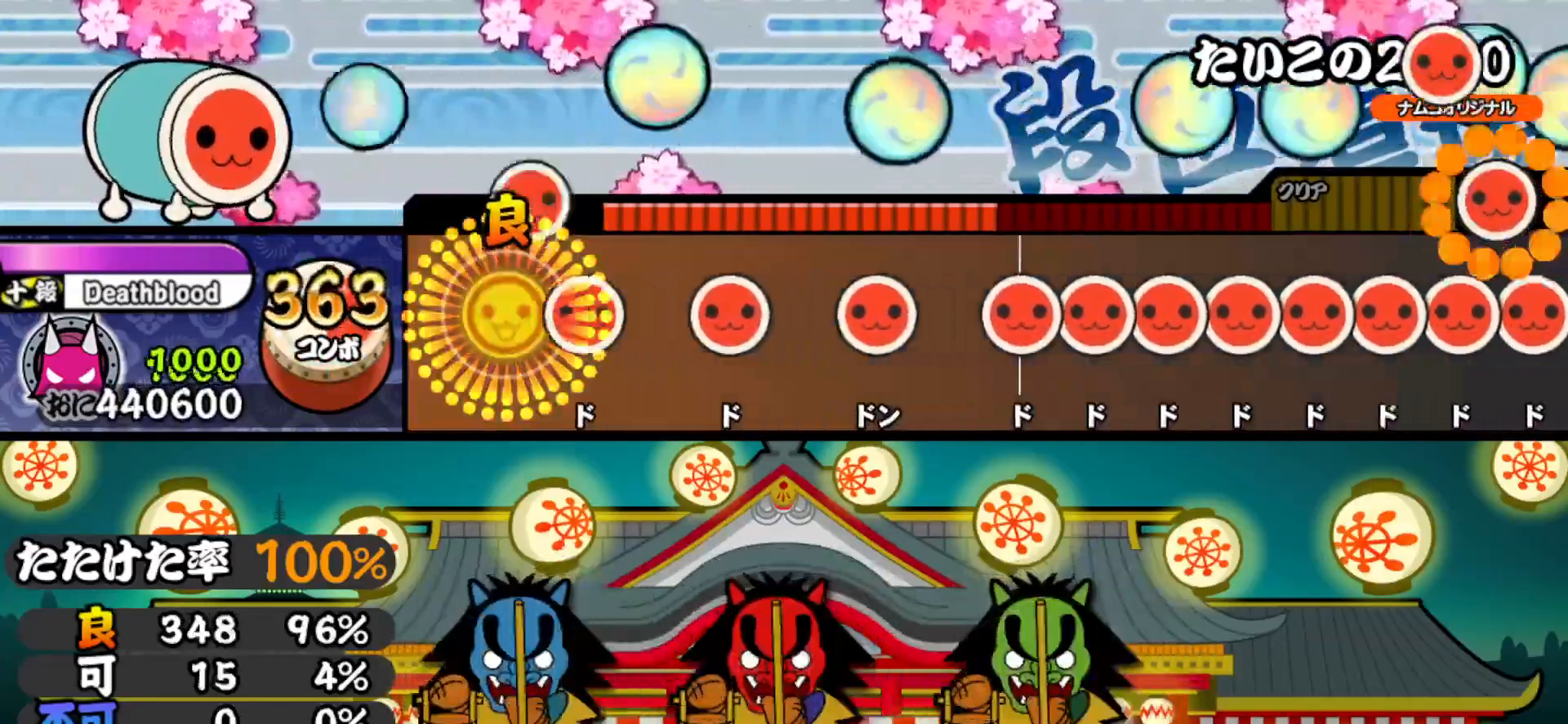
{"buttons": ["SQUARE"], "right_stick": "center", "events": [[50, "SQUARE", "up"], [83, "DPAD_RIGHT", "down"], [200, "DPAD_RIGHT", "up"], [233, "SQUARE", "down"], [333, "SQUARE", "up"], [383, "DPAD_RIGHT", "down"], [433, "DPAD_RIGHT", "up"], [483, "SQUARE", "down"]]}
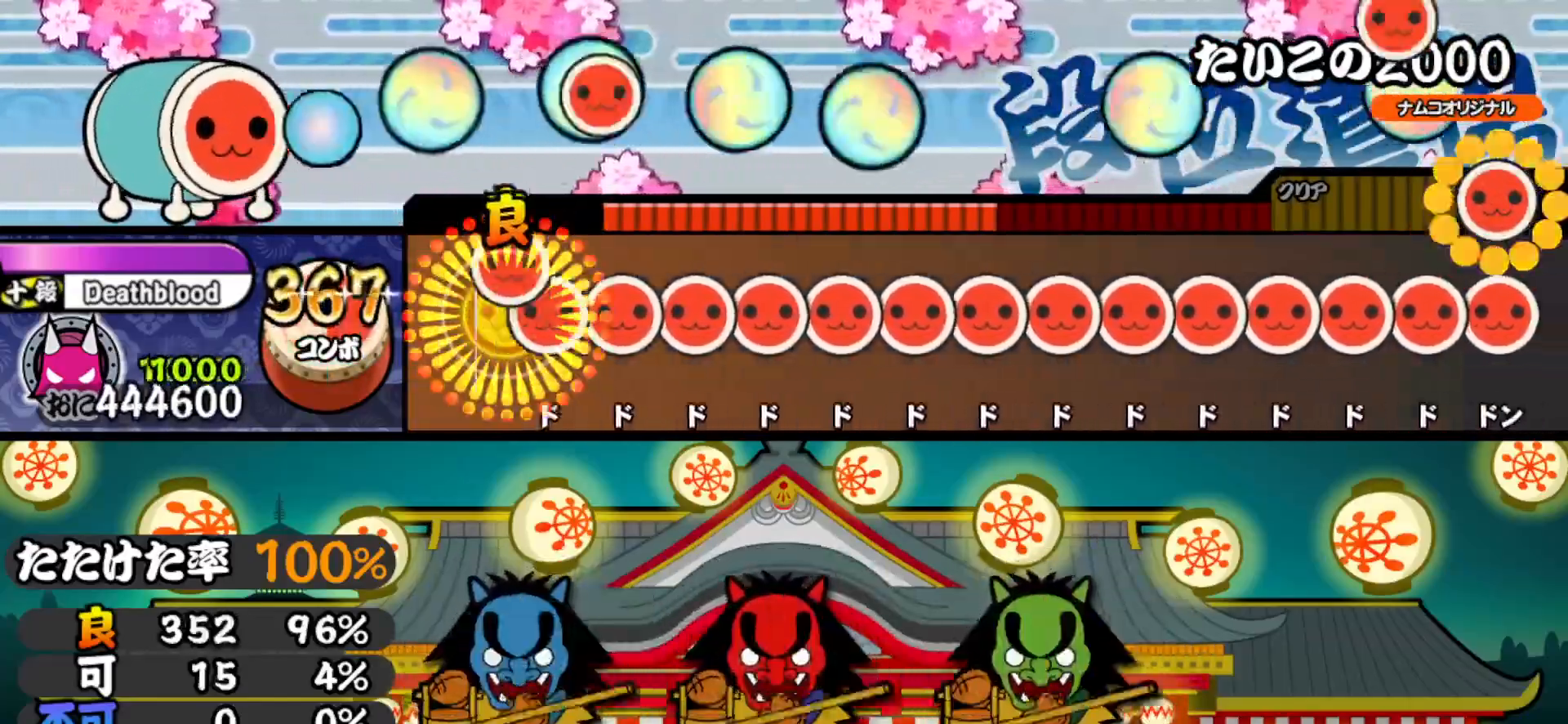
{"buttons": ["DPAD_RIGHT"], "right_stick": "center", "events": [[33, "SQUARE", "up"], [50, "DPAD_RIGHT", "down"], [117, "DPAD_RIGHT", "up"], [117, "SQUARE", "down"], [183, "DPAD_RIGHT", "down"], [183, "SQUARE", "up"], [250, "DPAD_RIGHT", "up"], [250, "SQUARE", "down"], [317, "SQUARE", "up"], [333, "DPAD_RIGHT", "down"], [383, "SQUARE", "down"], [400, "DPAD_RIGHT", "up"], [450, "DPAD_RIGHT", "down"], [450, "SQUARE", "up"]]}
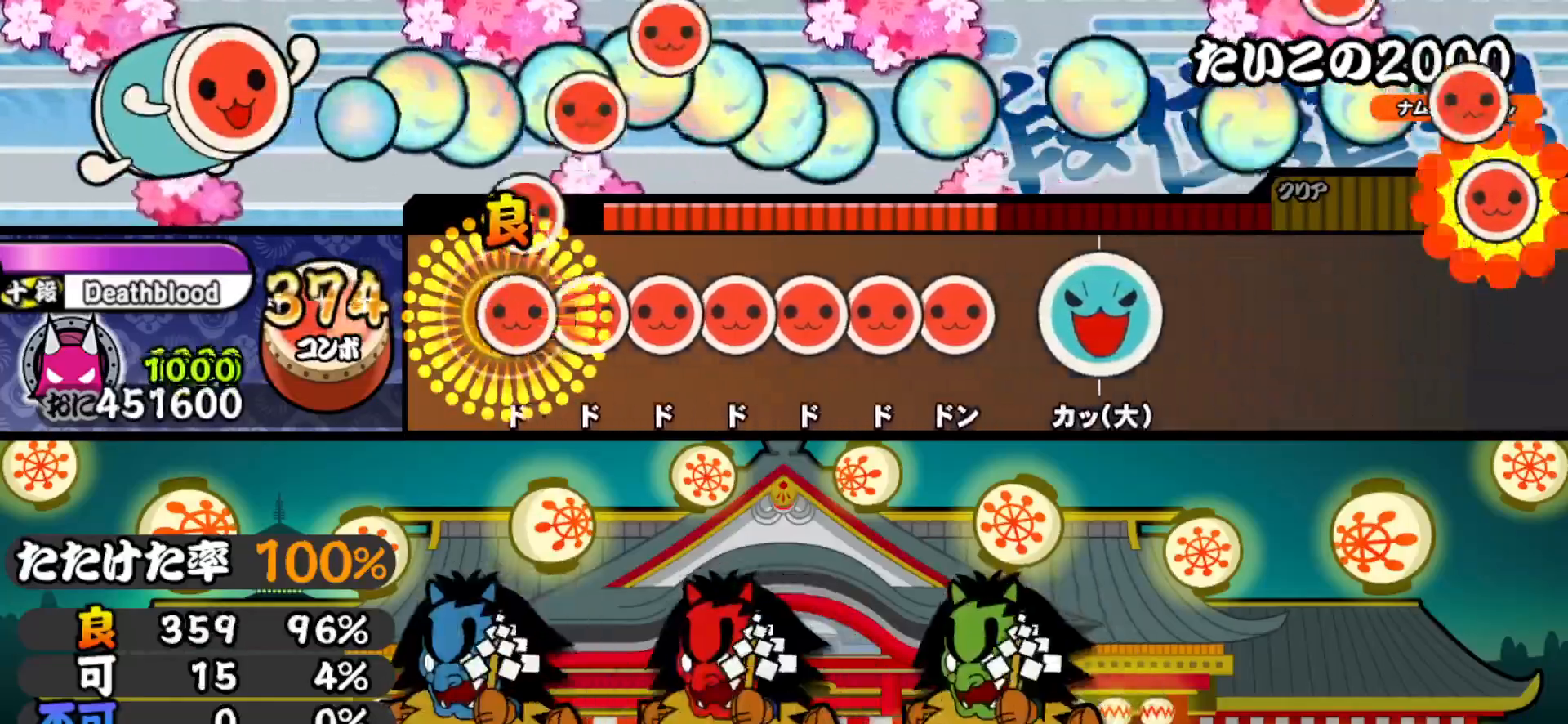
{"buttons": ["SQUARE"], "right_stick": "center", "events": [[33, "DPAD_RIGHT", "up"], [33, "SQUARE", "down"], [83, "SQUARE", "up"], [117, "DPAD_RIGHT", "down"], [167, "DPAD_RIGHT", "up"], [167, "SQUARE", "down"], [233, "DPAD_RIGHT", "down"], [233, "SQUARE", "up"], [300, "DPAD_RIGHT", "up"], [300, "SQUARE", "down"], [350, "DPAD_RIGHT", "down"], [350, "SQUARE", "up"], [417, "SQUARE", "down"], [433, "DPAD_RIGHT", "up"]]}
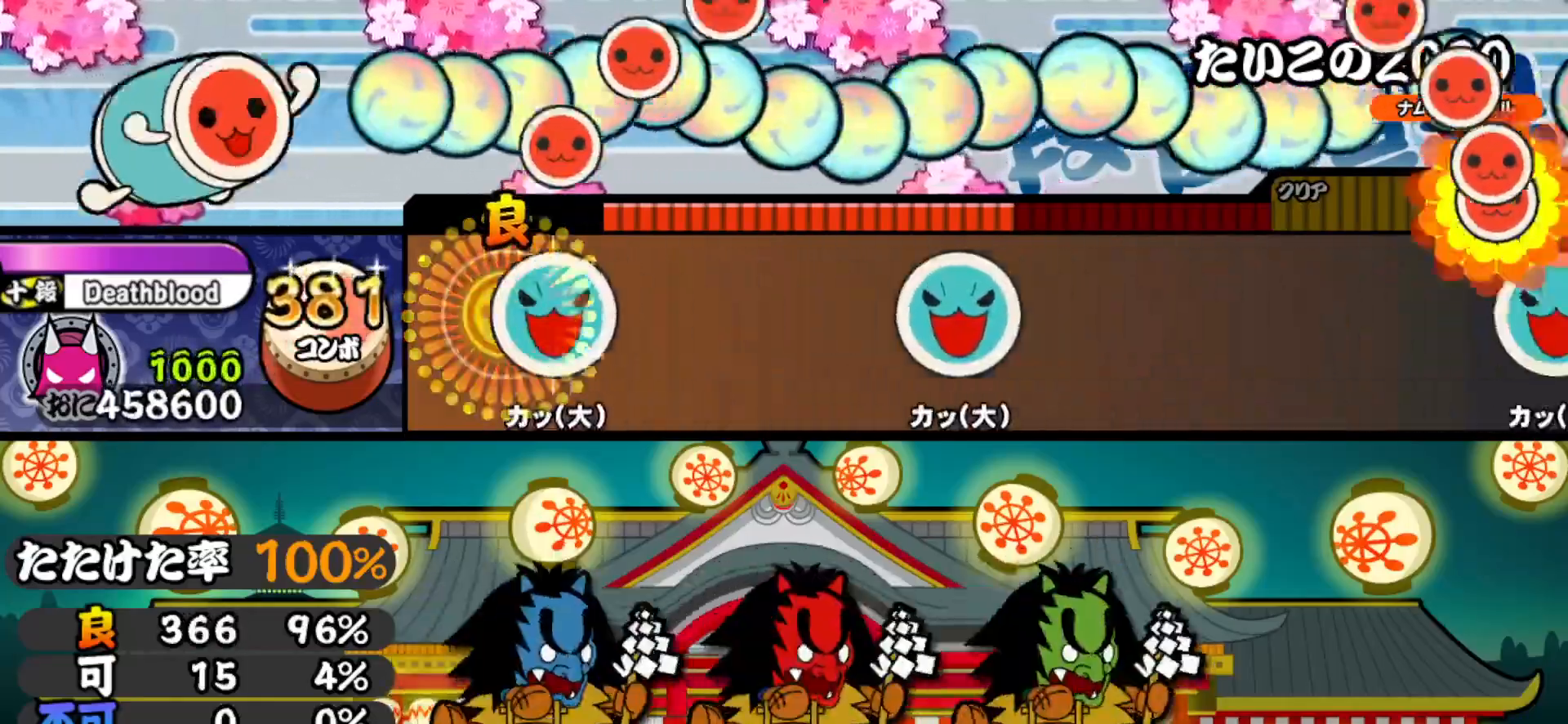
{"buttons": [], "right_stick": "center", "events": [[33, "SQUARE", "up"], [50, "DPAD_UP", "down"], [183, "DPAD_UP", "up"], [317, "TRIANGLE", "down"], [433, "TRIANGLE", "up"]]}
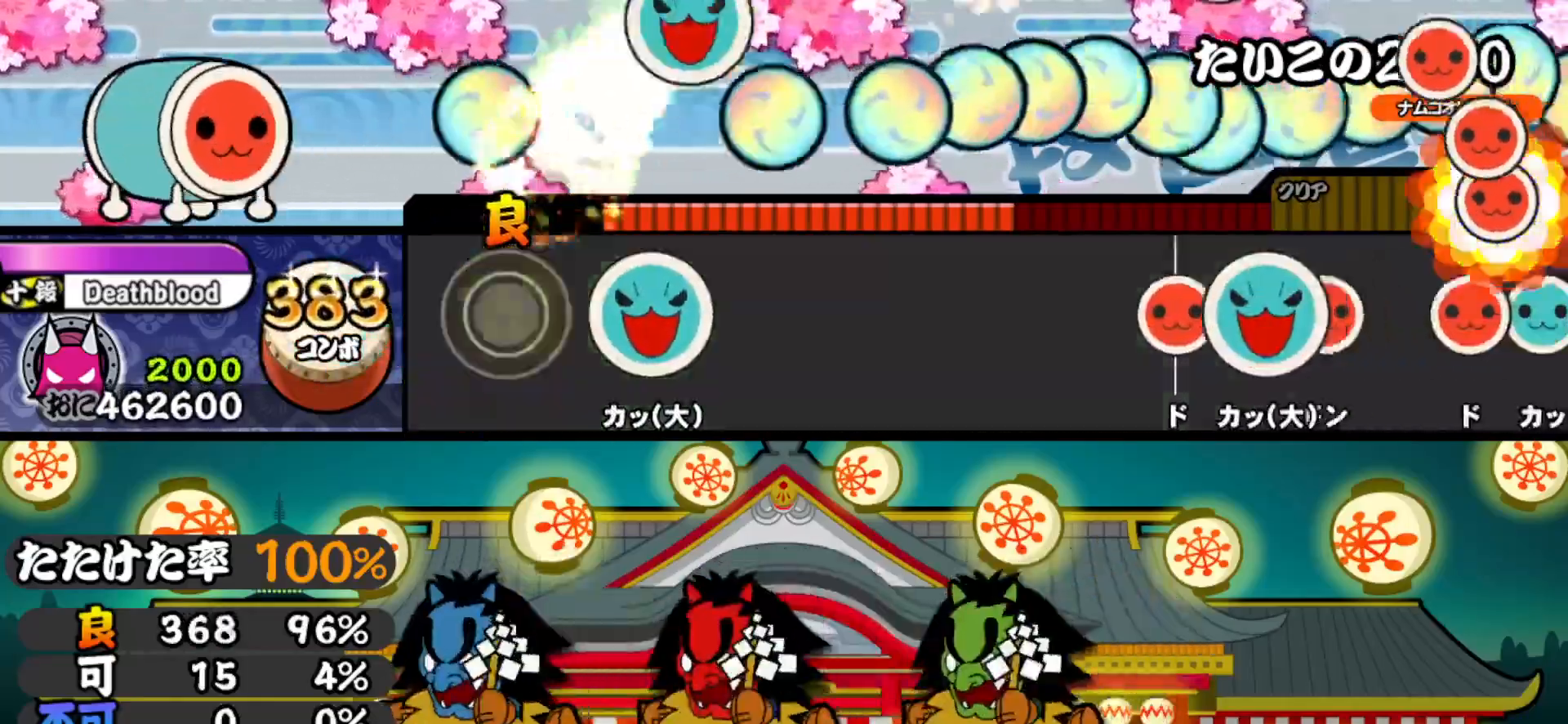
{"buttons": [], "right_stick": "center", "events": [[100, "TRIANGLE", "down"], [233, "TRIANGLE", "up"], [383, "TRIANGLE", "down"], [500, "TRIANGLE", "up"]]}
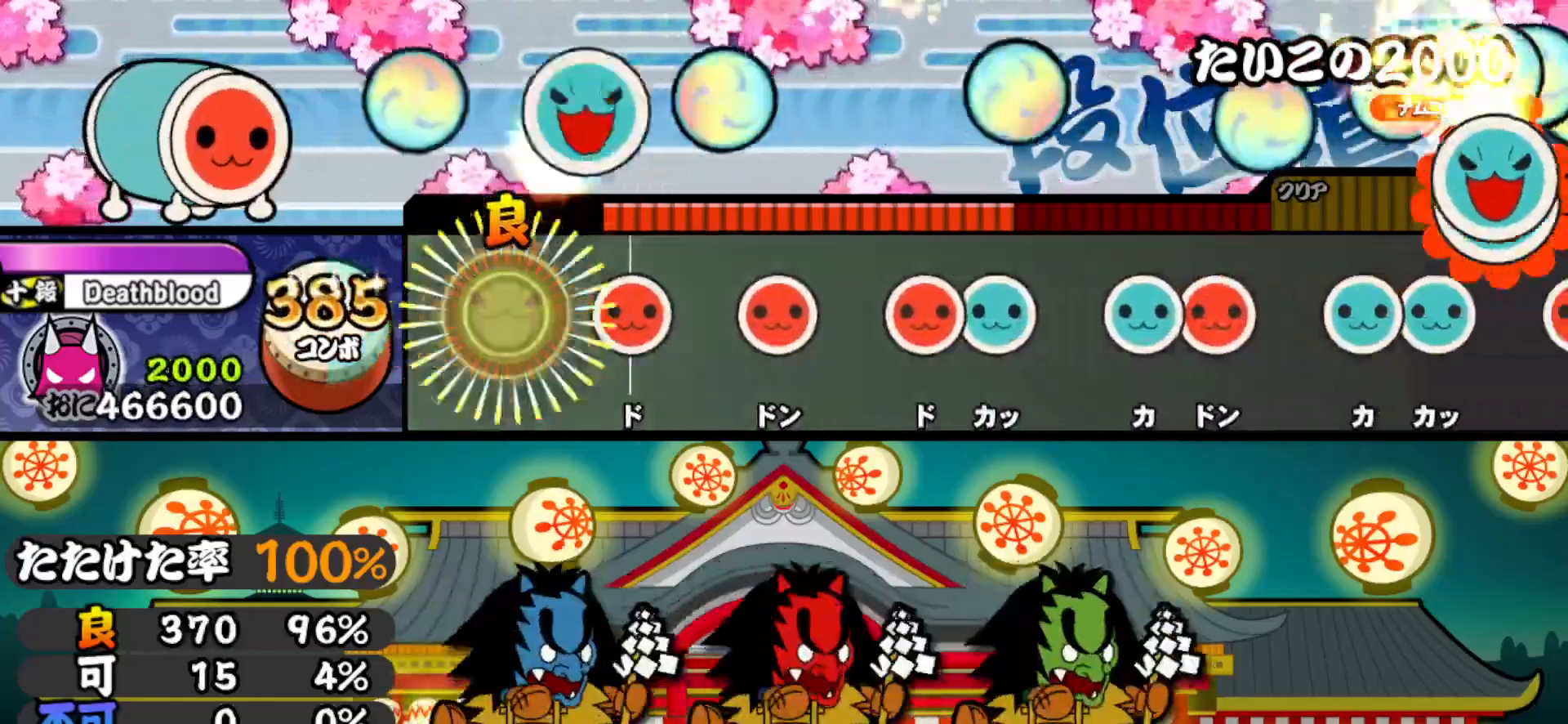
{"buttons": ["DPAD_UP"], "right_stick": "center", "events": [[150, "SQUARE", "down"], [250, "SQUARE", "up"], [267, "DPAD_RIGHT", "down"], [367, "DPAD_RIGHT", "up"], [433, "SQUARE", "down"], [483, "SQUARE", "up"], [500, "DPAD_UP", "down"]]}
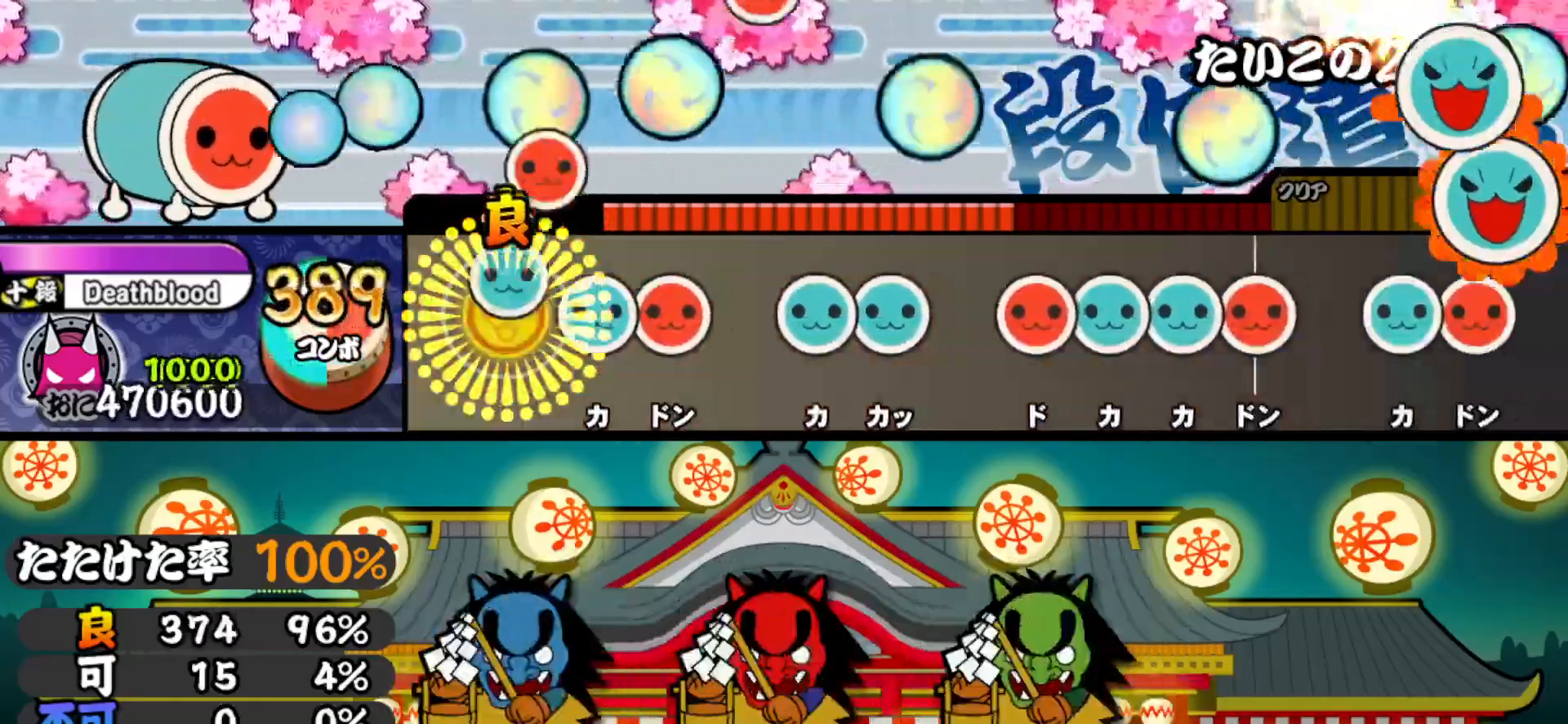
{"buttons": ["SQUARE"], "right_stick": "center", "events": [[83, "DPAD_UP", "up"], [117, "TRIANGLE", "down"], [183, "DPAD_RIGHT", "down"], [183, "TRIANGLE", "up"], [283, "DPAD_RIGHT", "up"], [317, "TRIANGLE", "down"], [383, "DPAD_UP", "down"], [400, "TRIANGLE", "up"], [483, "DPAD_UP", "up"], [500, "SQUARE", "down"]]}
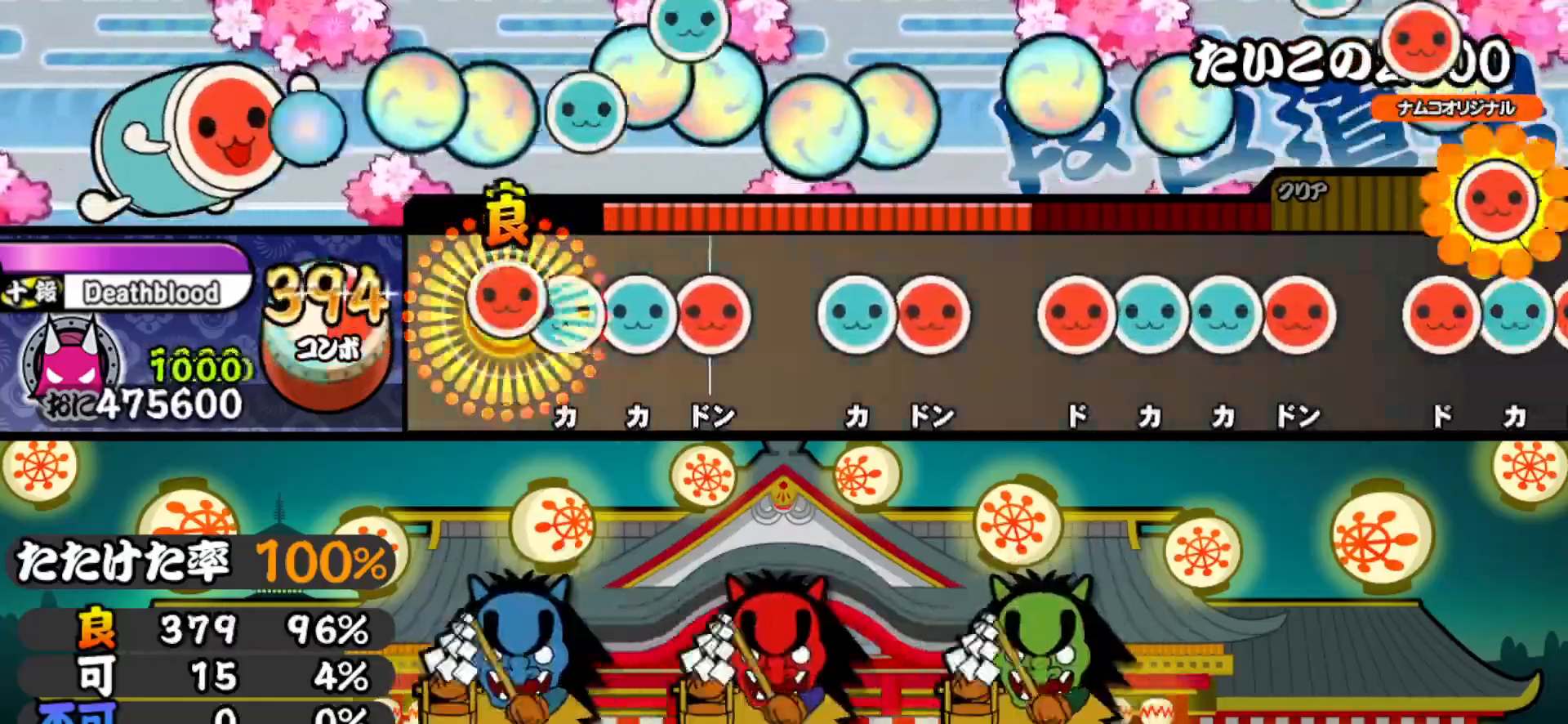
{"buttons": ["DPAD_RIGHT"], "right_stick": "center", "events": [[67, "DPAD_UP", "down"], [67, "SQUARE", "up"], [133, "TRIANGLE", "down"], [150, "DPAD_UP", "up"], [200, "DPAD_RIGHT", "down"], [233, "TRIANGLE", "up"], [333, "DPAD_RIGHT", "up"], [333, "TRIANGLE", "down"], [417, "DPAD_RIGHT", "down"], [433, "TRIANGLE", "up"]]}
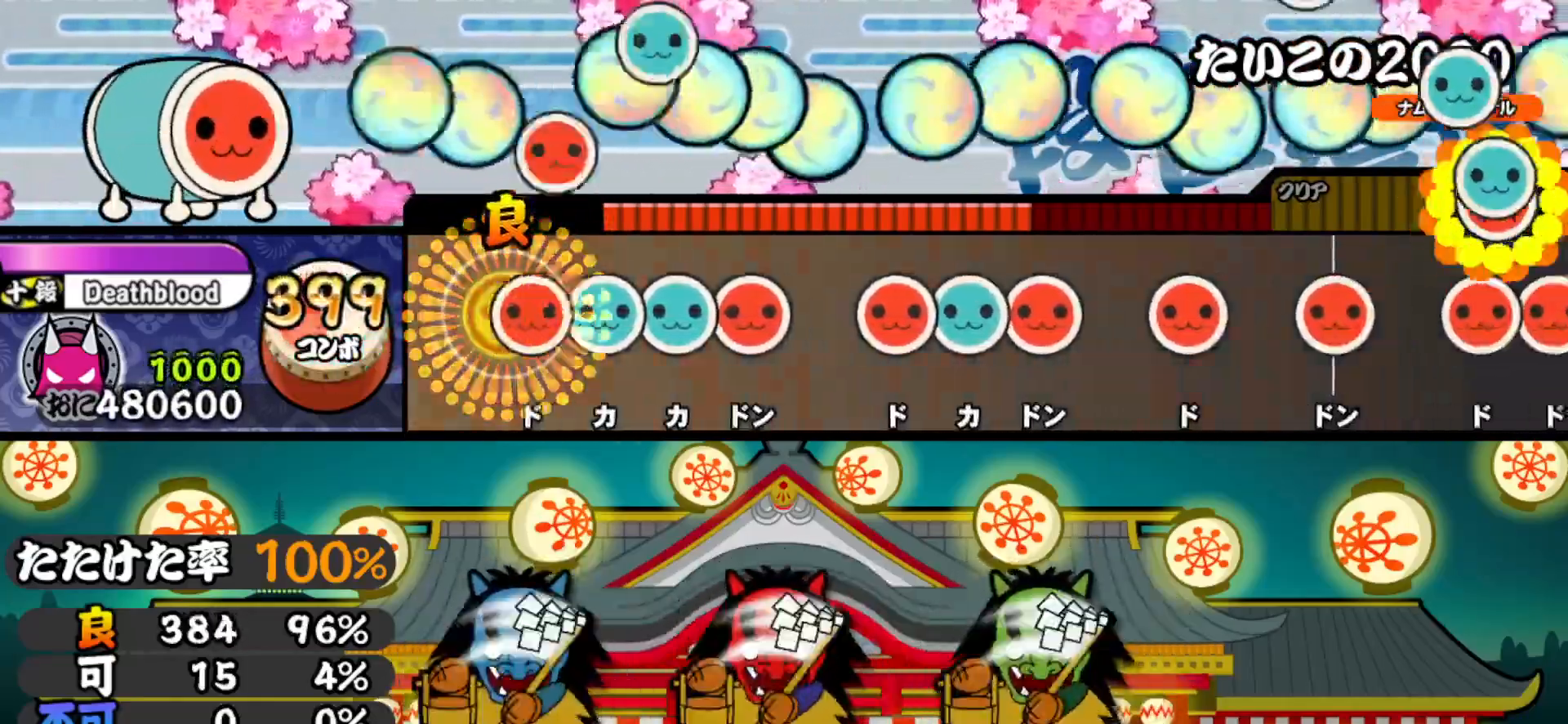
{"buttons": ["DPAD_UP"], "right_stick": "center", "events": [[17, "DPAD_RIGHT", "up"], [50, "SQUARE", "down"], [100, "DPAD_UP", "down"], [100, "SQUARE", "up"], [167, "TRIANGLE", "down"], [183, "DPAD_UP", "up"], [250, "DPAD_RIGHT", "down"], [267, "TRIANGLE", "up"], [350, "DPAD_RIGHT", "up"], [383, "SQUARE", "down"], [433, "DPAD_UP", "down"], [433, "SQUARE", "up"]]}